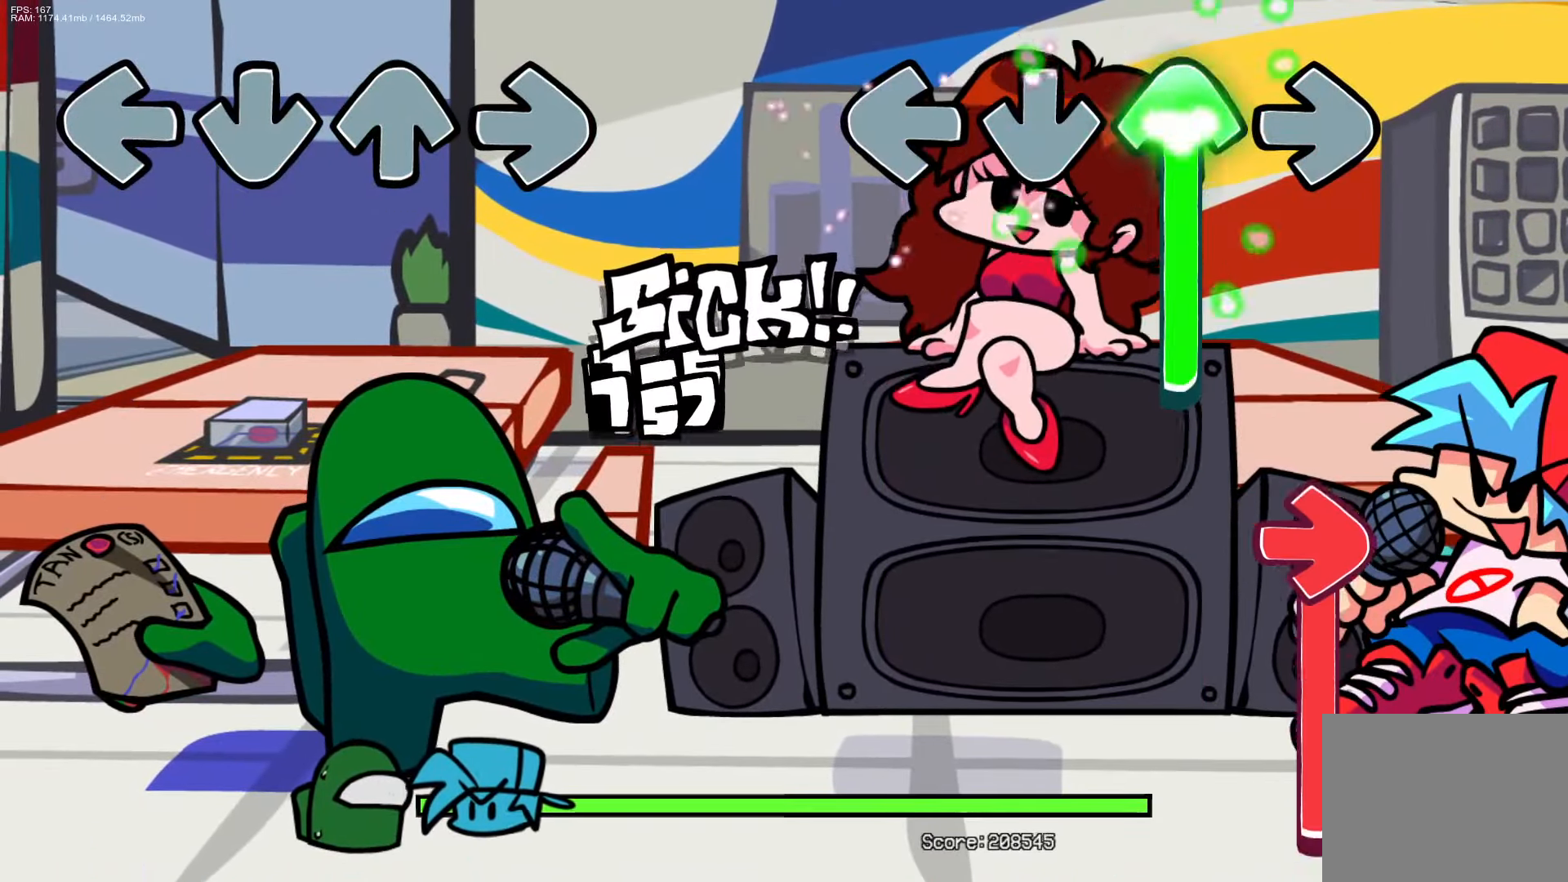
Gameplay with a controller (PlayStation layout); each line is a JSON object with the inputs held at the frame after it. "events" lists button and stick changes between this image and that frame as [ms after this image, input, new state], when the widget could be followed in between. Not read: left_stick right_stick.
{"buttons": ["R1"], "events": [[300, "R1", "down"], [367, "DPAD_UP", "up"]]}
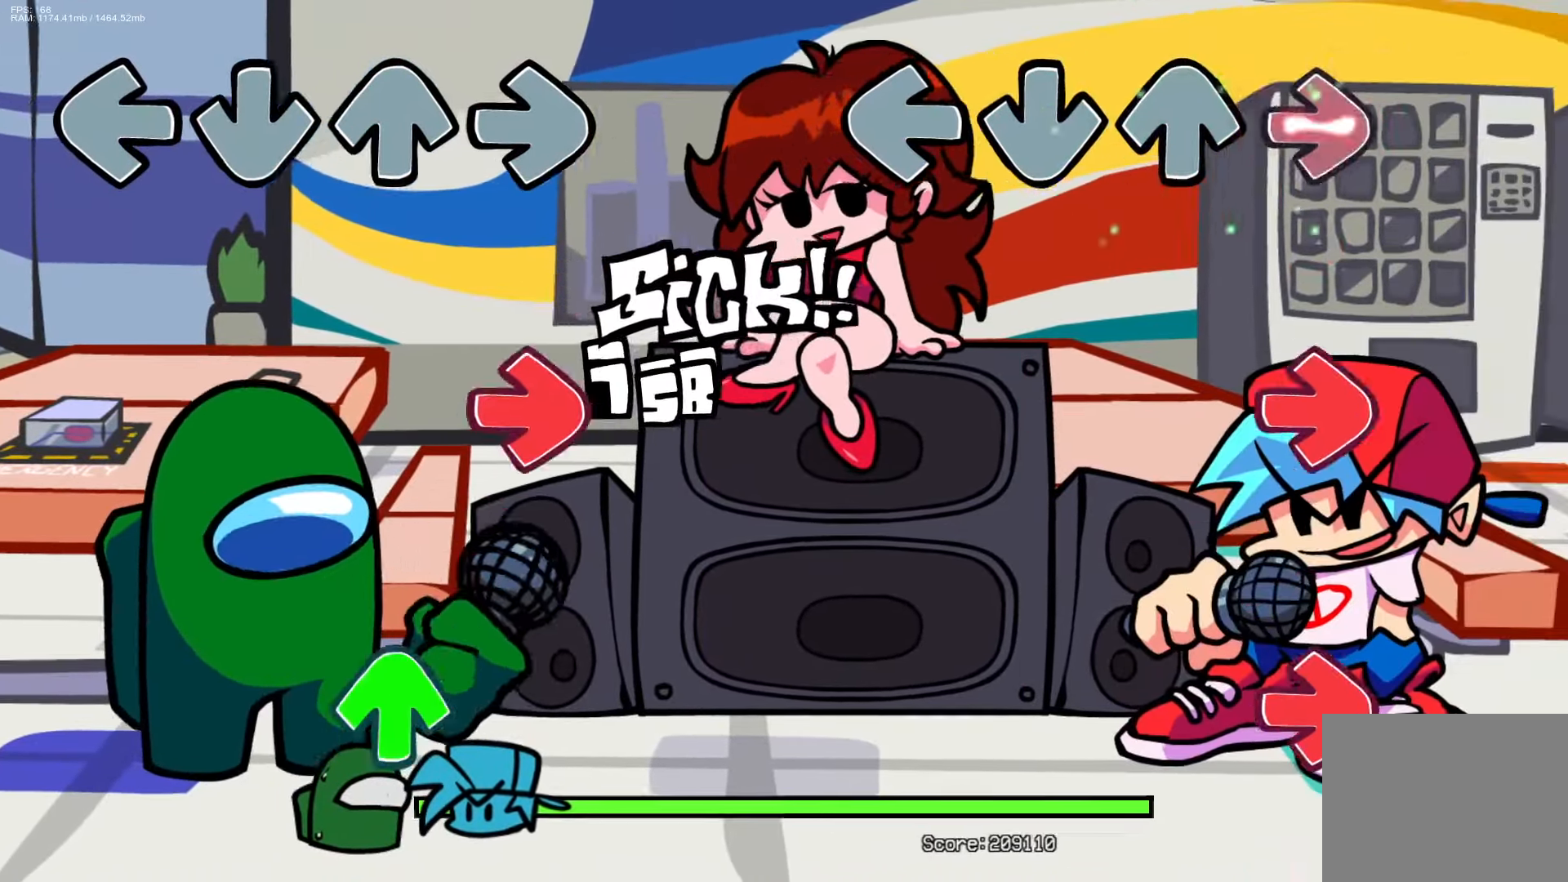
{"buttons": [], "events": [[100, "R1", "up"], [183, "R1", "down"], [300, "R1", "up"], [400, "R1", "down"], [467, "R1", "up"]]}
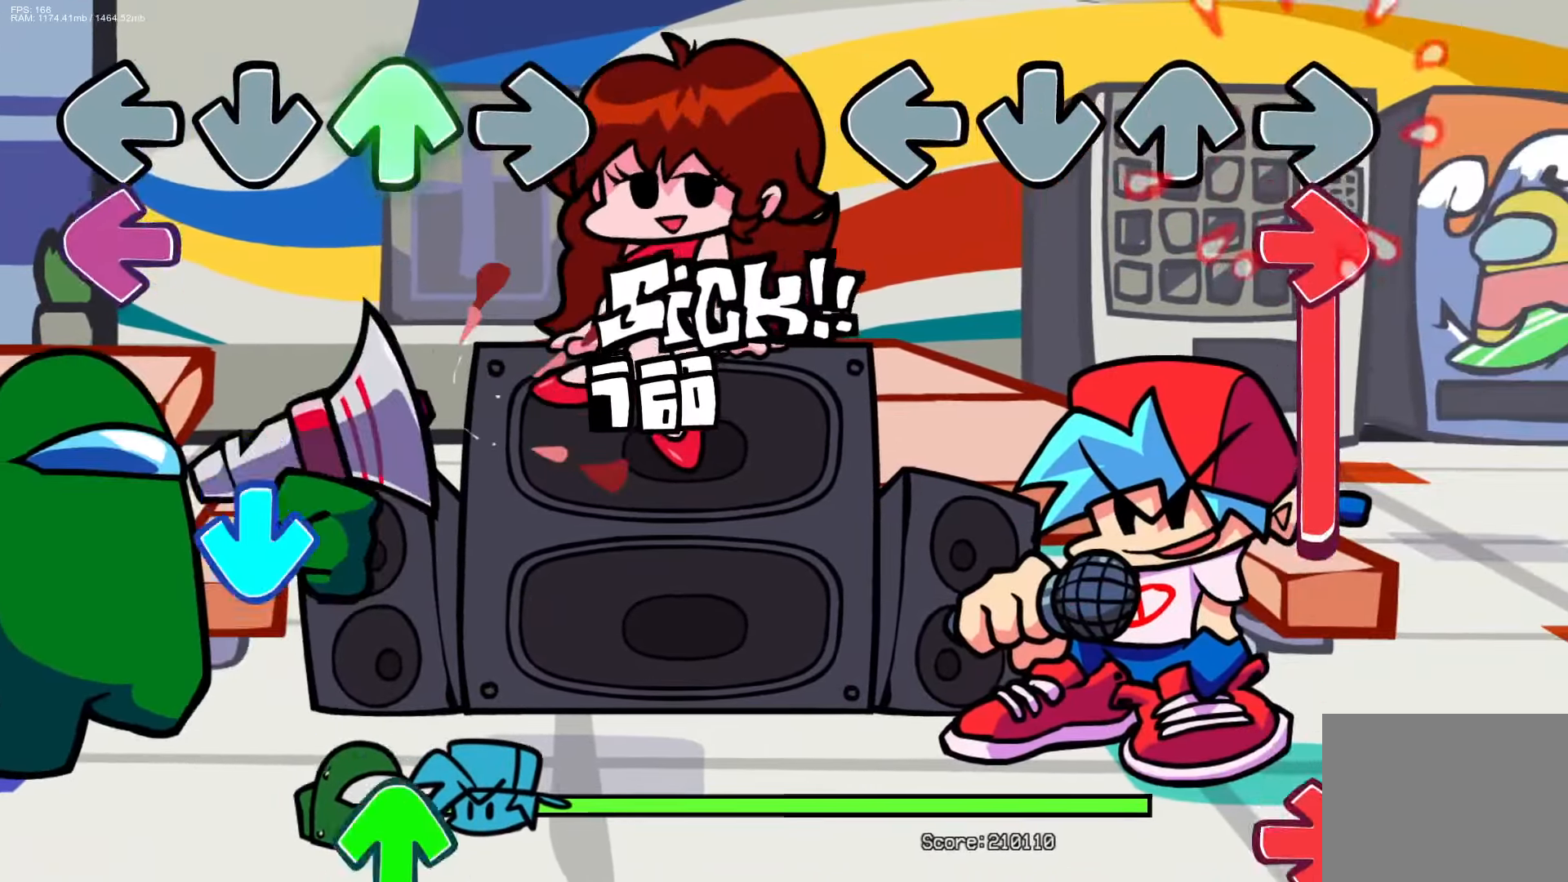
{"buttons": ["R1"], "events": [[67, "R1", "down"], [383, "R1", "up"], [467, "R1", "down"]]}
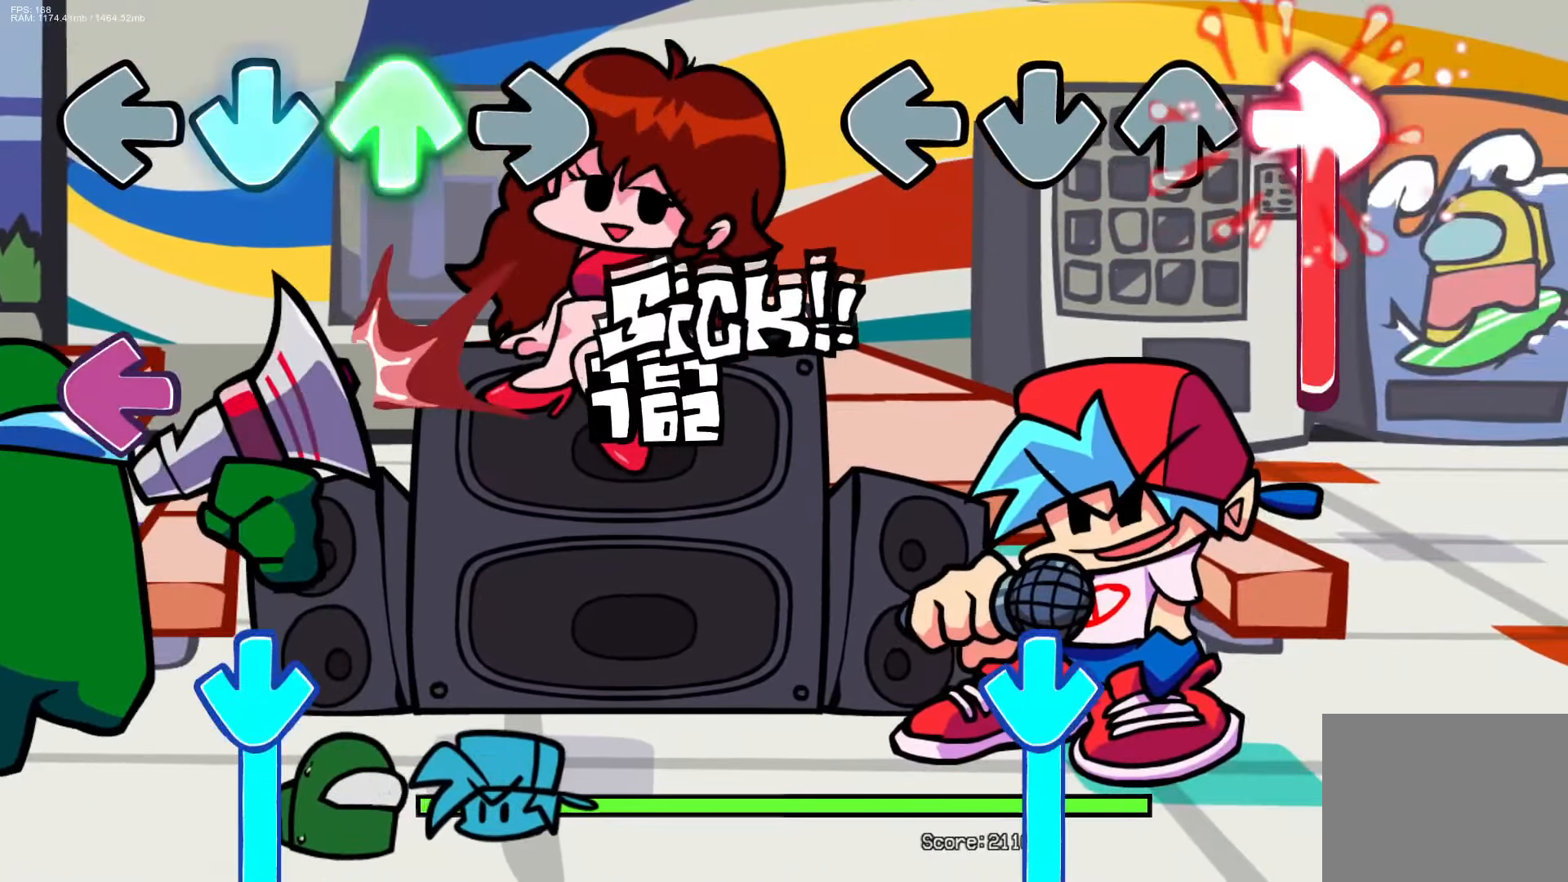
{"buttons": ["CROSS"], "events": [[367, "R1", "up"], [400, "CROSS", "down"]]}
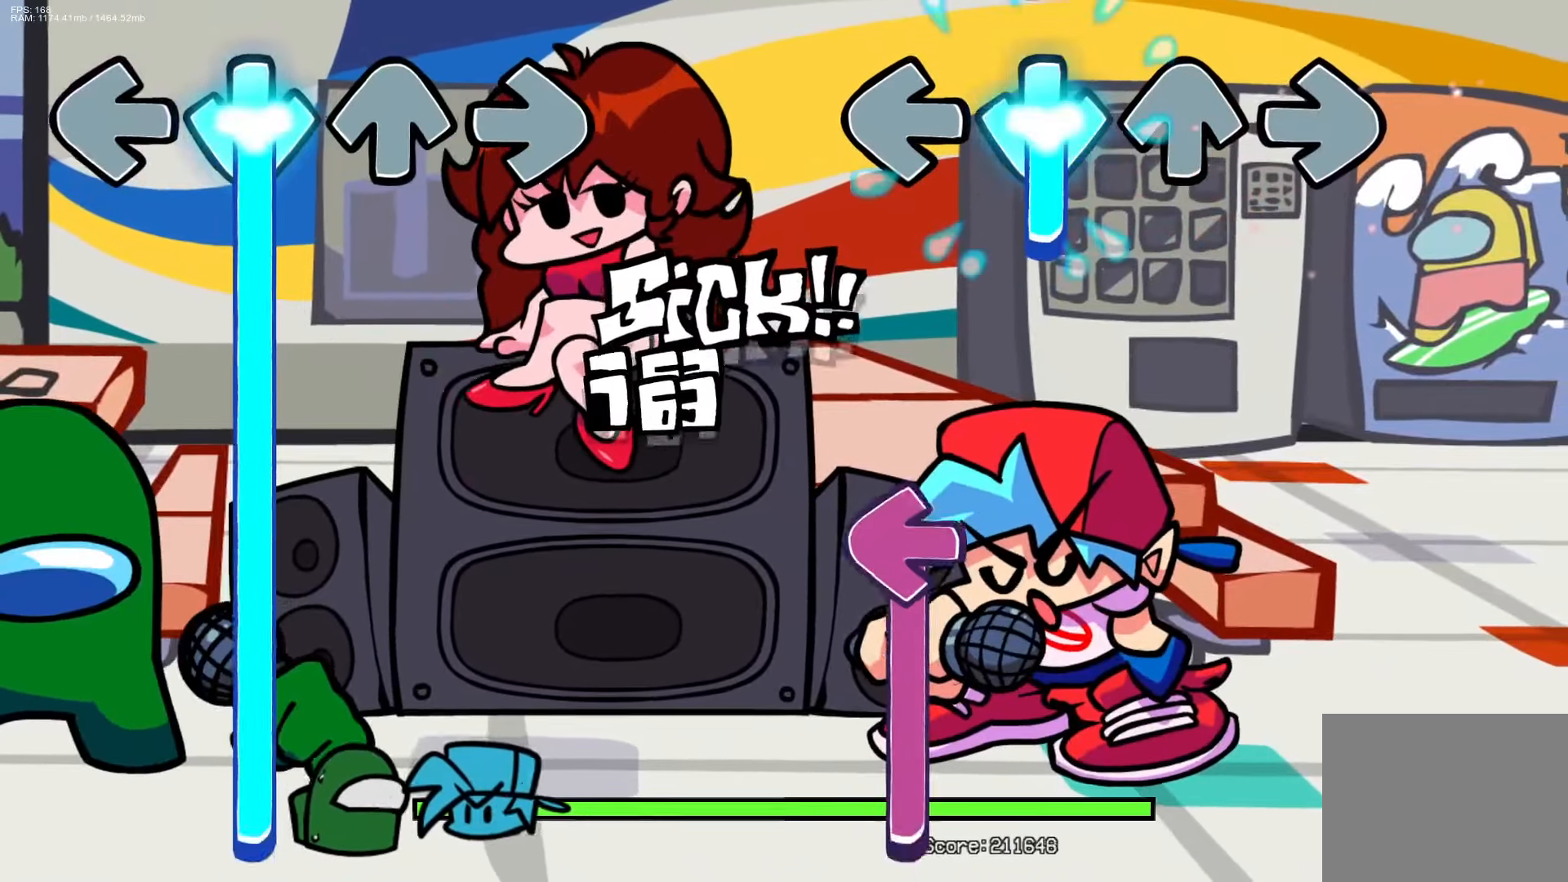
{"buttons": ["L1"], "events": [[283, "CROSS", "up"], [283, "L1", "down"]]}
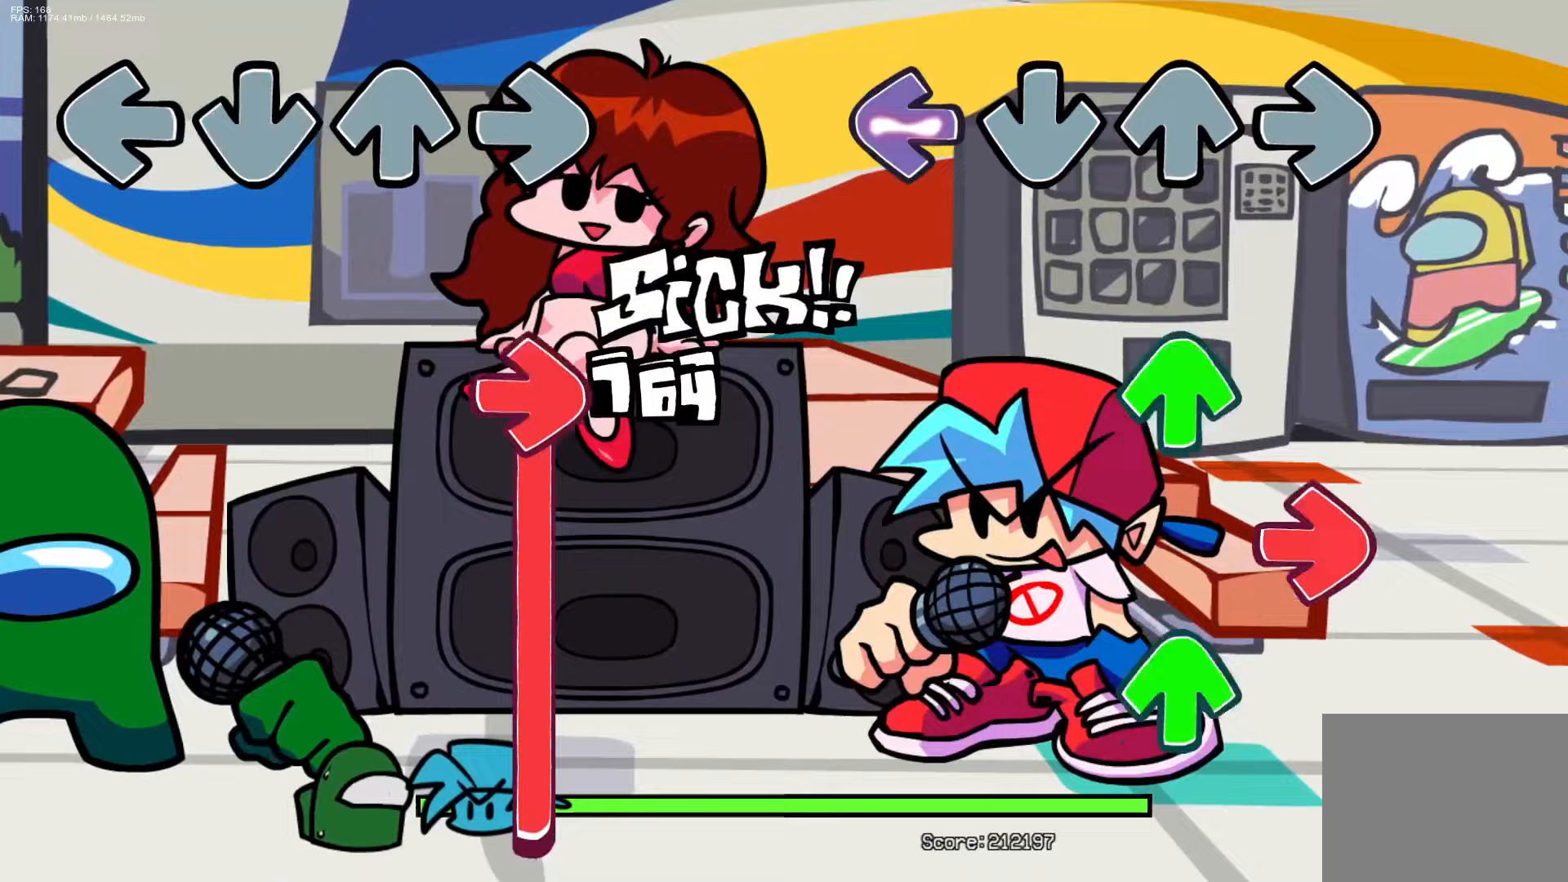
{"buttons": [], "events": [[167, "DPAD_UP", "down"], [183, "L1", "up"], [250, "R1", "down"], [267, "DPAD_UP", "up"], [367, "DPAD_UP", "down"], [417, "R1", "up"], [467, "DPAD_UP", "up"]]}
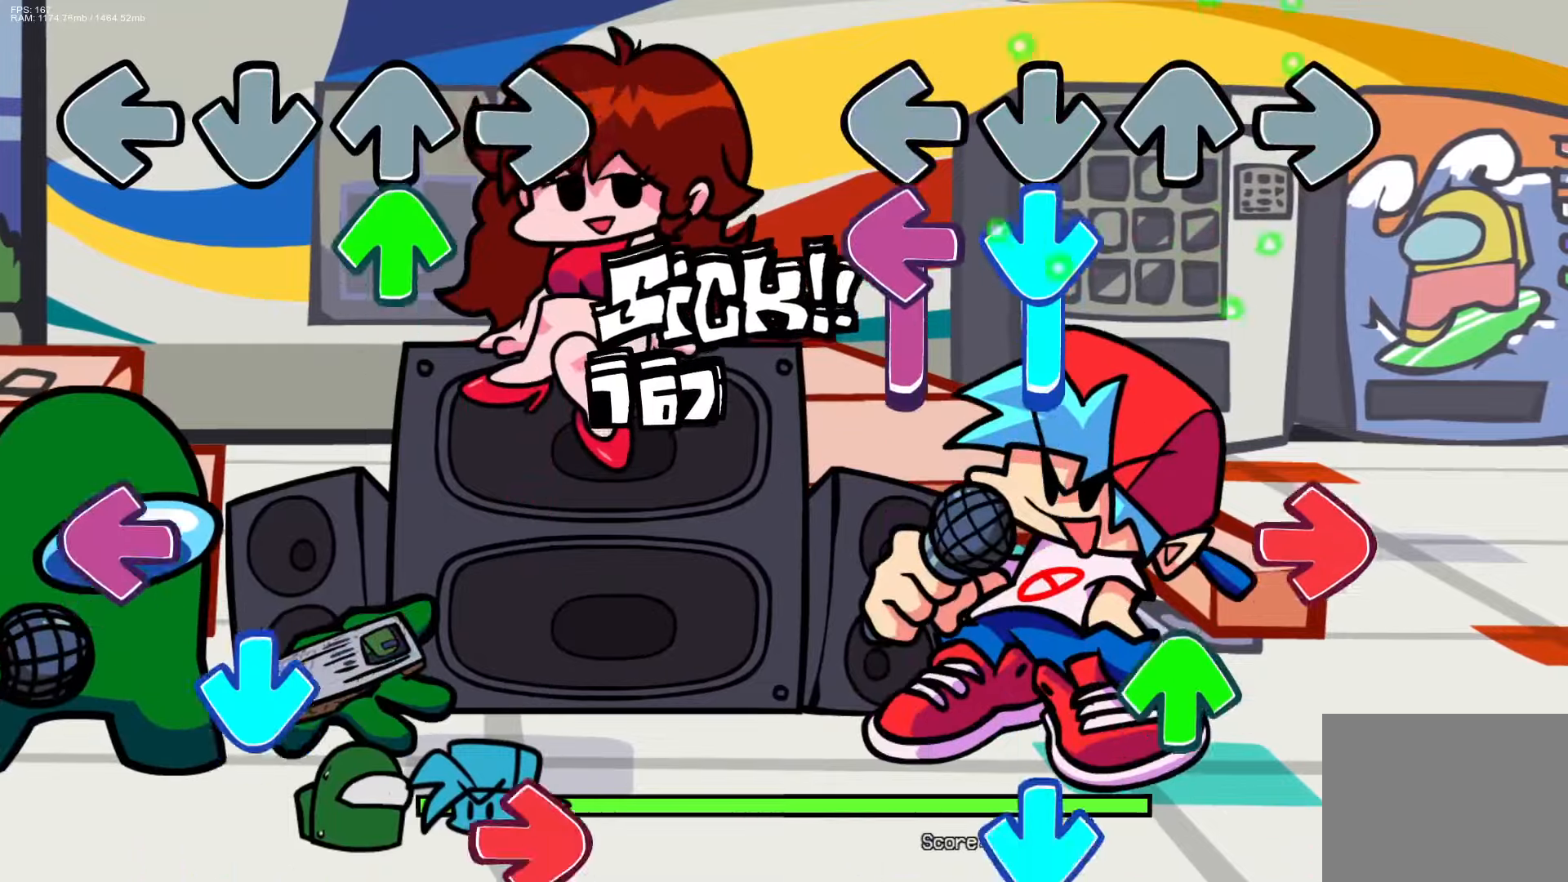
{"buttons": ["CROSS", "DPAD_UP"], "events": [[67, "CROSS", "down"], [117, "L1", "down"], [317, "R1", "down"], [333, "CROSS", "up"], [367, "L1", "up"], [400, "DPAD_UP", "down"], [433, "R1", "up"], [467, "CROSS", "down"]]}
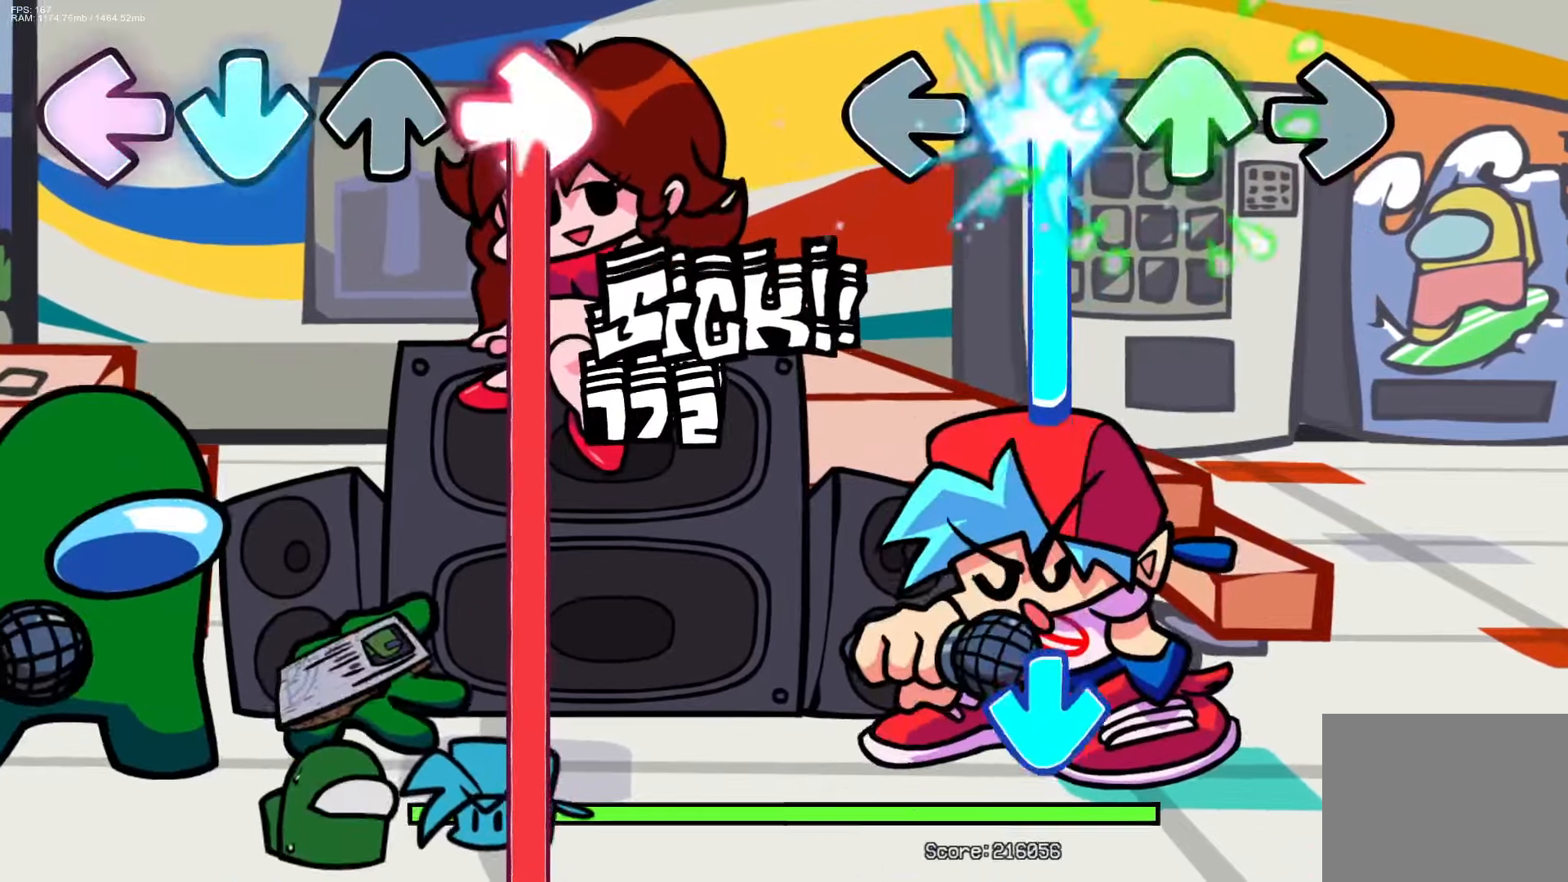
{"buttons": ["CROSS"], "events": [[17, "DPAD_UP", "up"], [333, "CROSS", "up"], [417, "CROSS", "down"]]}
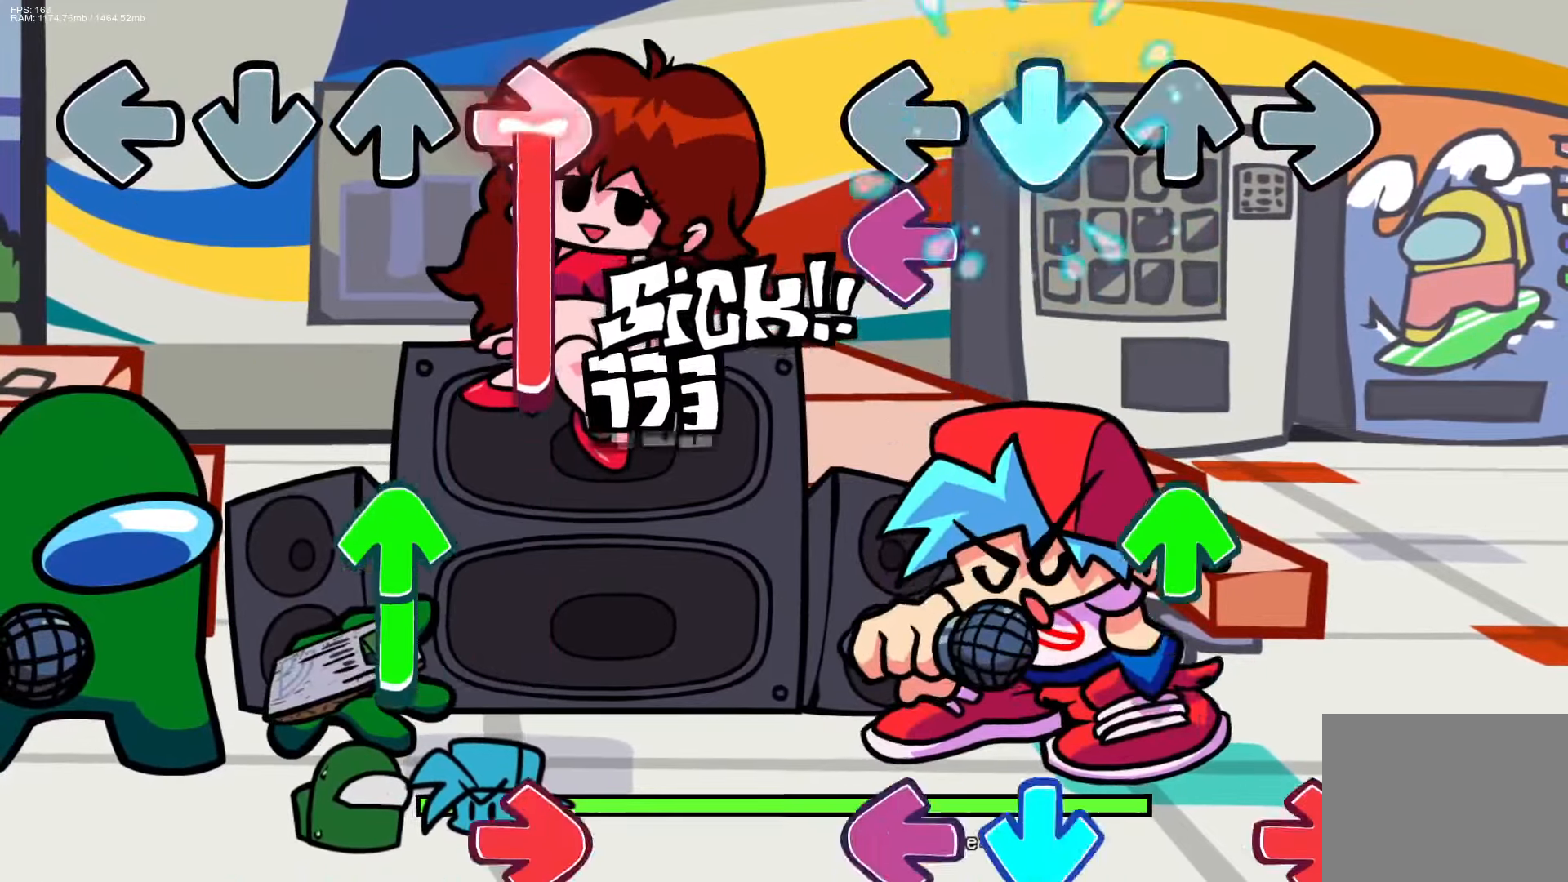
{"buttons": ["CROSS", "R1"], "events": [[67, "CROSS", "up"], [100, "L1", "down"], [233, "L1", "up"], [300, "DPAD_UP", "down"], [400, "DPAD_UP", "up"], [450, "CROSS", "down"], [450, "R1", "down"]]}
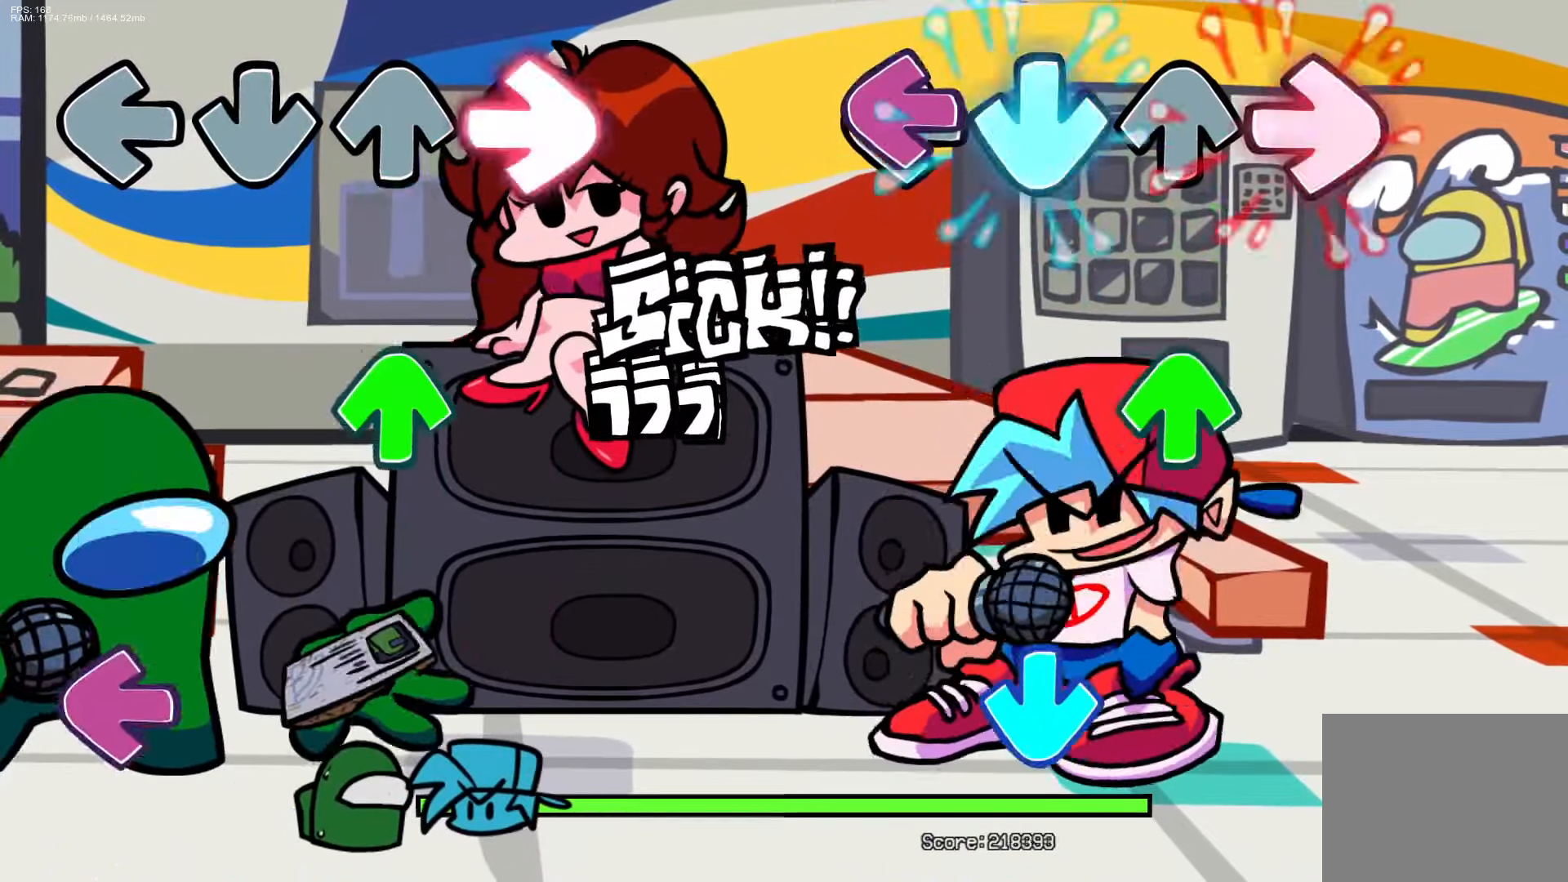
{"buttons": ["CROSS"], "events": [[33, "L1", "down"], [83, "R1", "up"], [117, "CROSS", "up"], [150, "L1", "up"], [200, "DPAD_UP", "down"], [317, "DPAD_UP", "up"], [350, "CROSS", "down"]]}
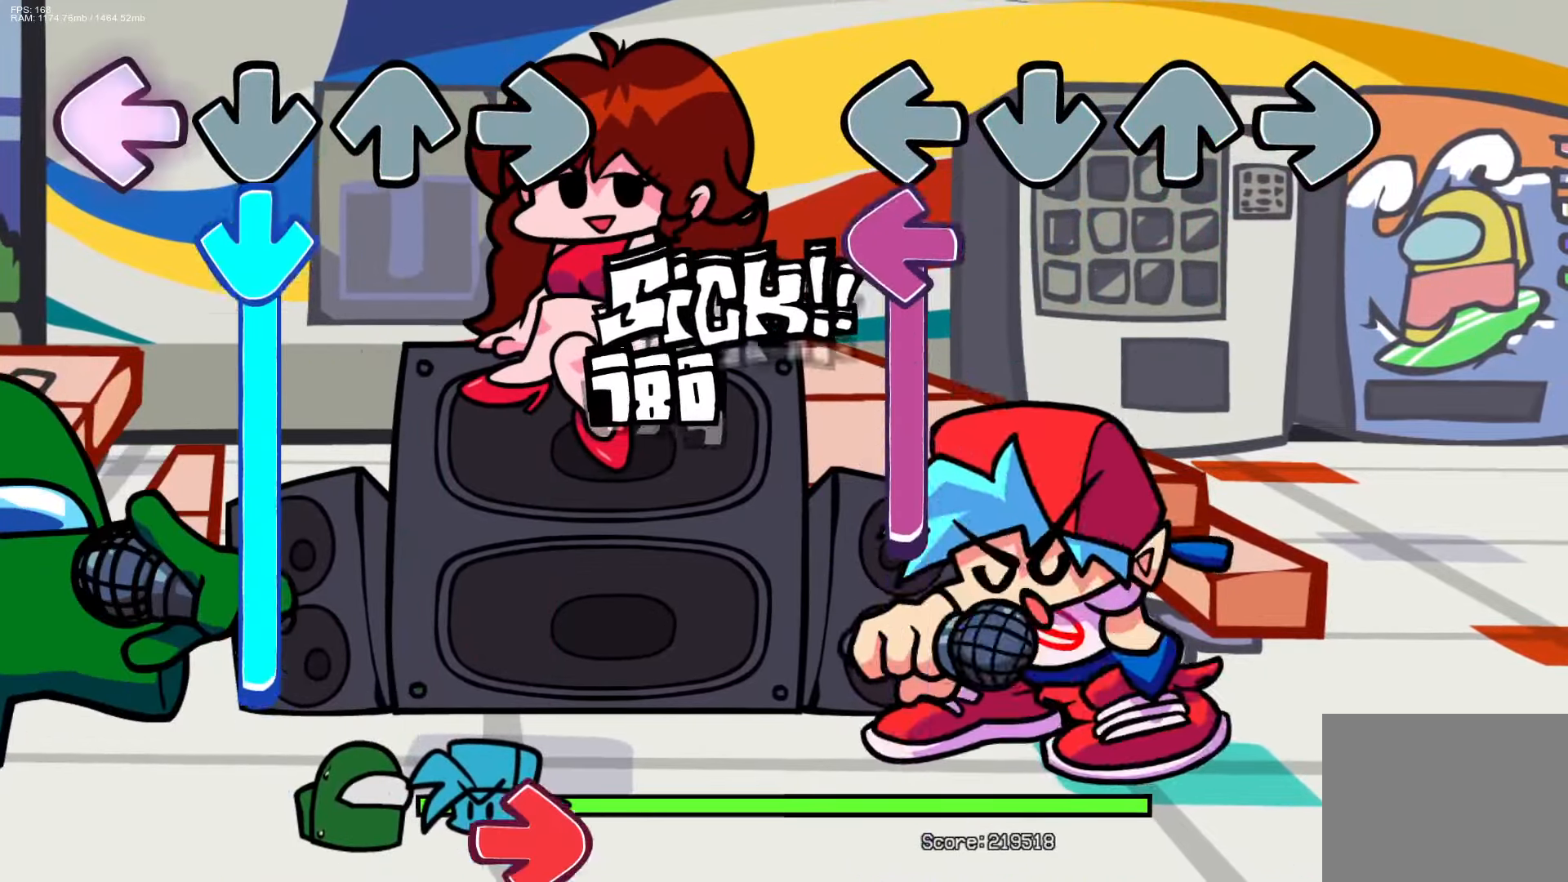
{"buttons": ["L1"], "events": [[17, "CROSS", "up"], [83, "L1", "down"]]}
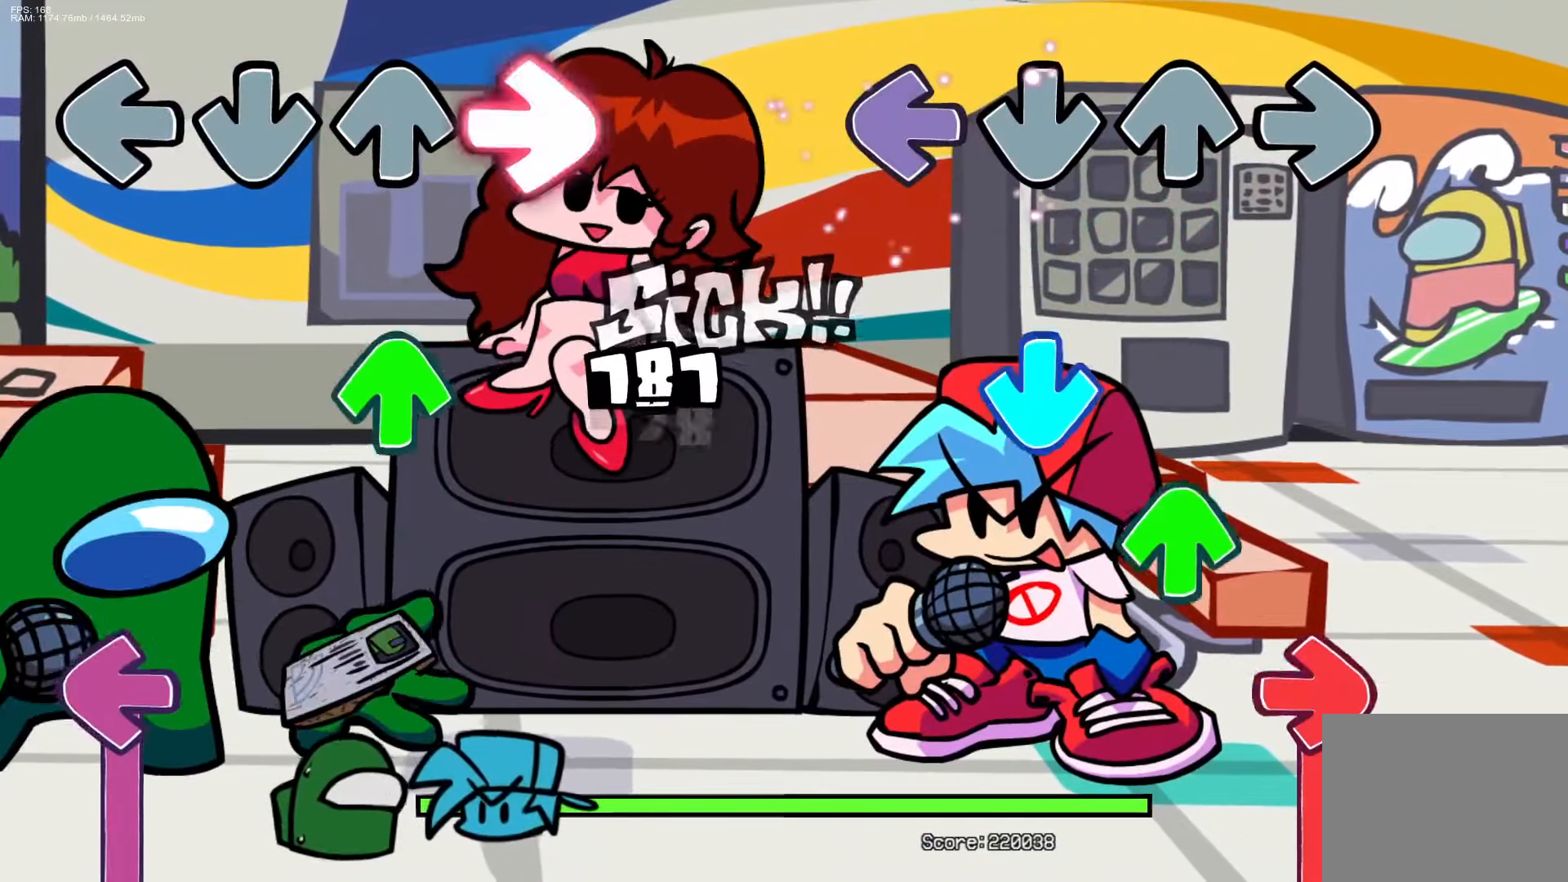
{"buttons": ["R1"], "events": [[33, "L1", "up"], [183, "CROSS", "down"], [300, "DPAD_UP", "down"], [333, "CROSS", "up"], [367, "R1", "down"], [450, "DPAD_UP", "up"]]}
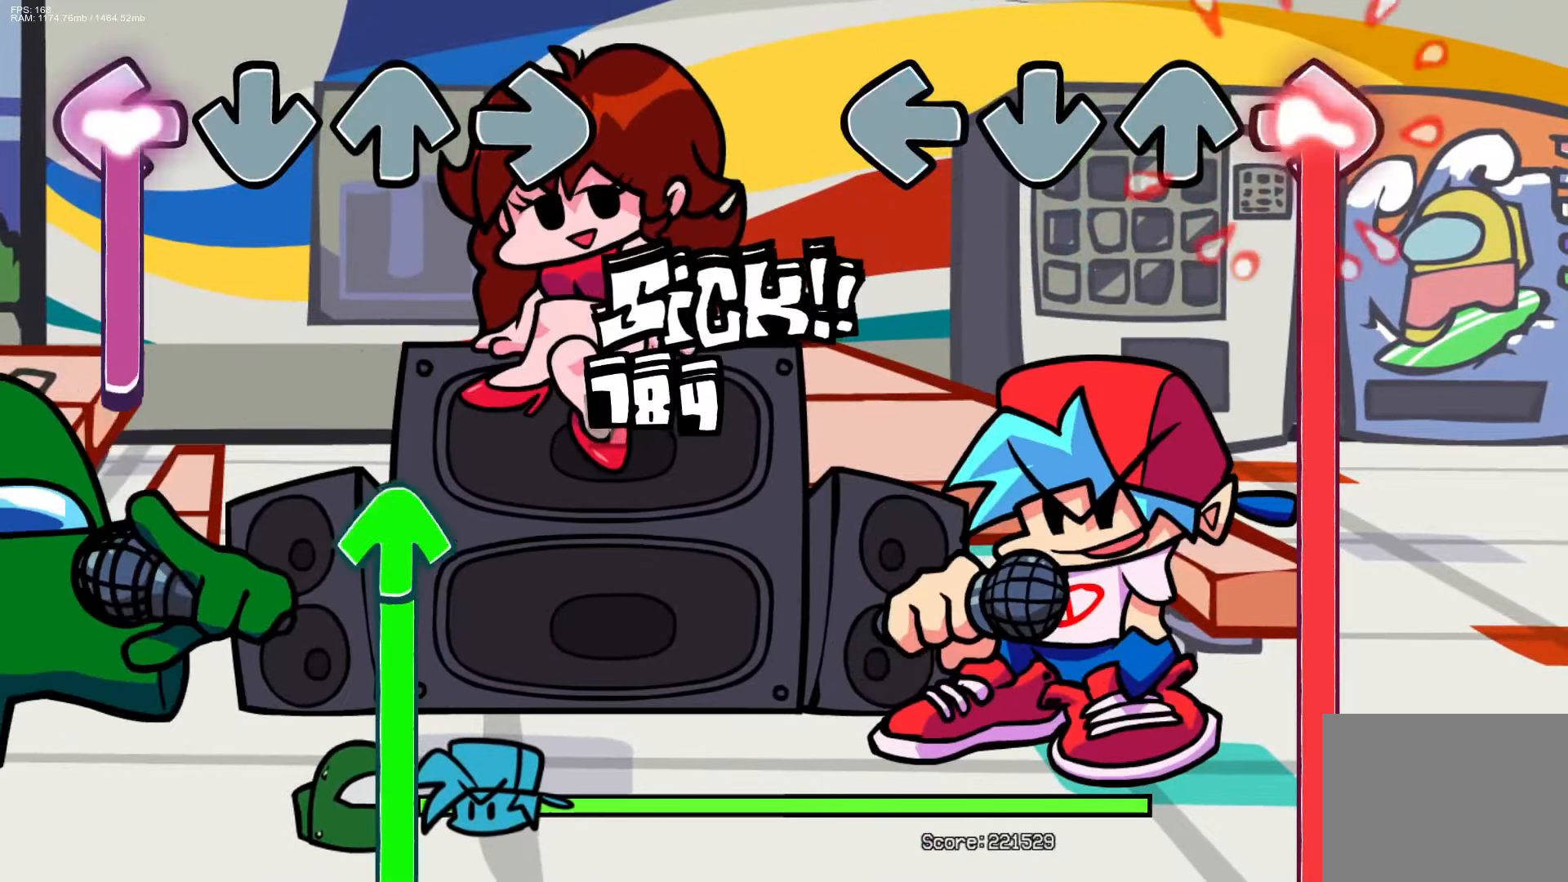
{"buttons": ["R1"], "events": []}
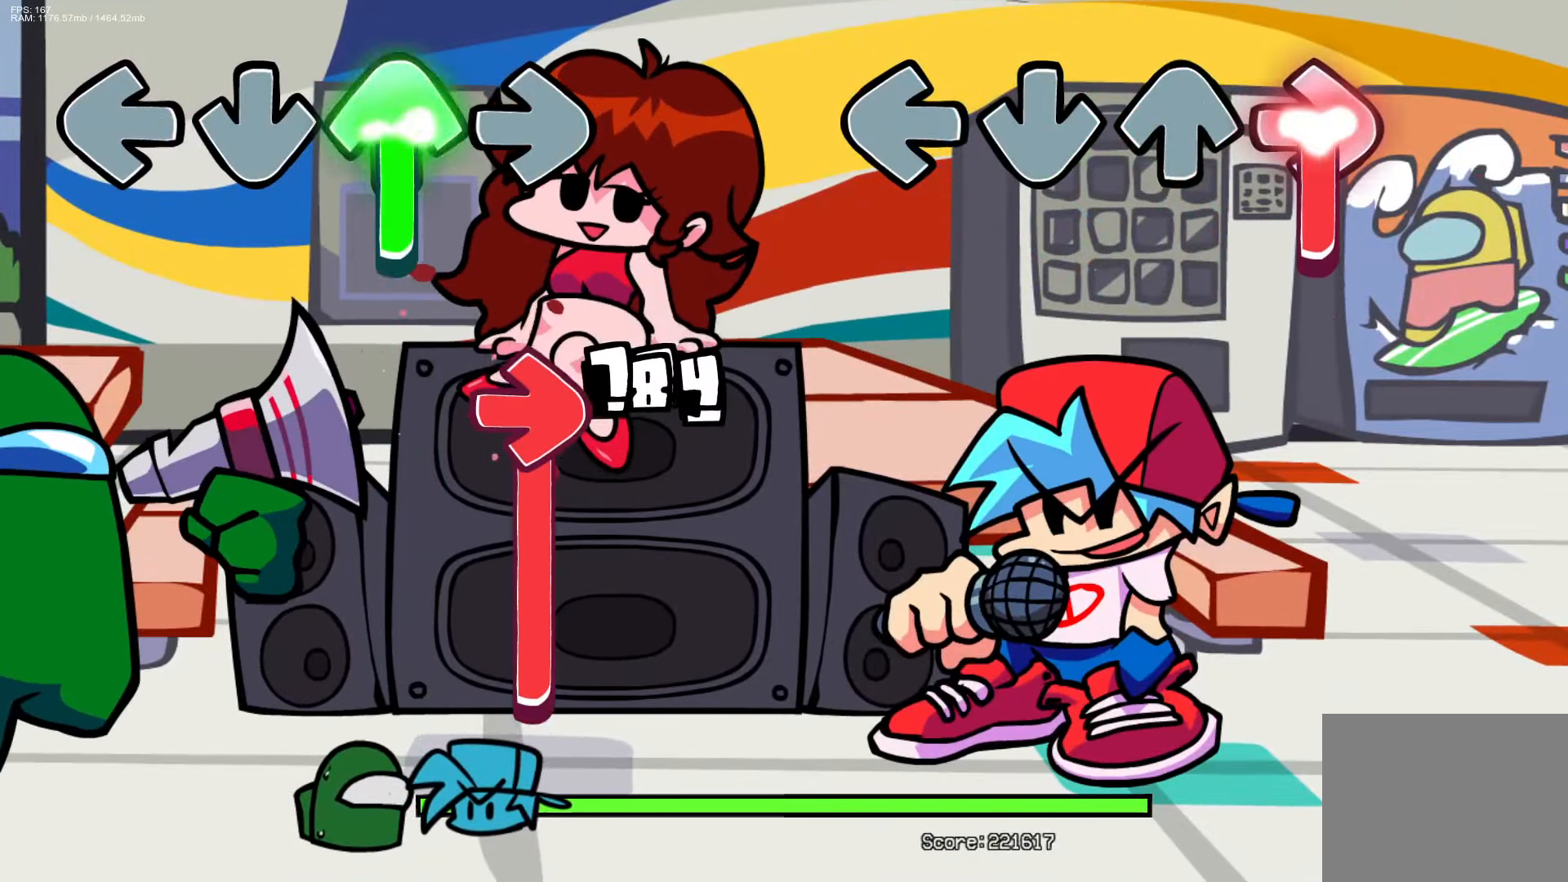
{"buttons": [], "events": [[333, "R1", "up"]]}
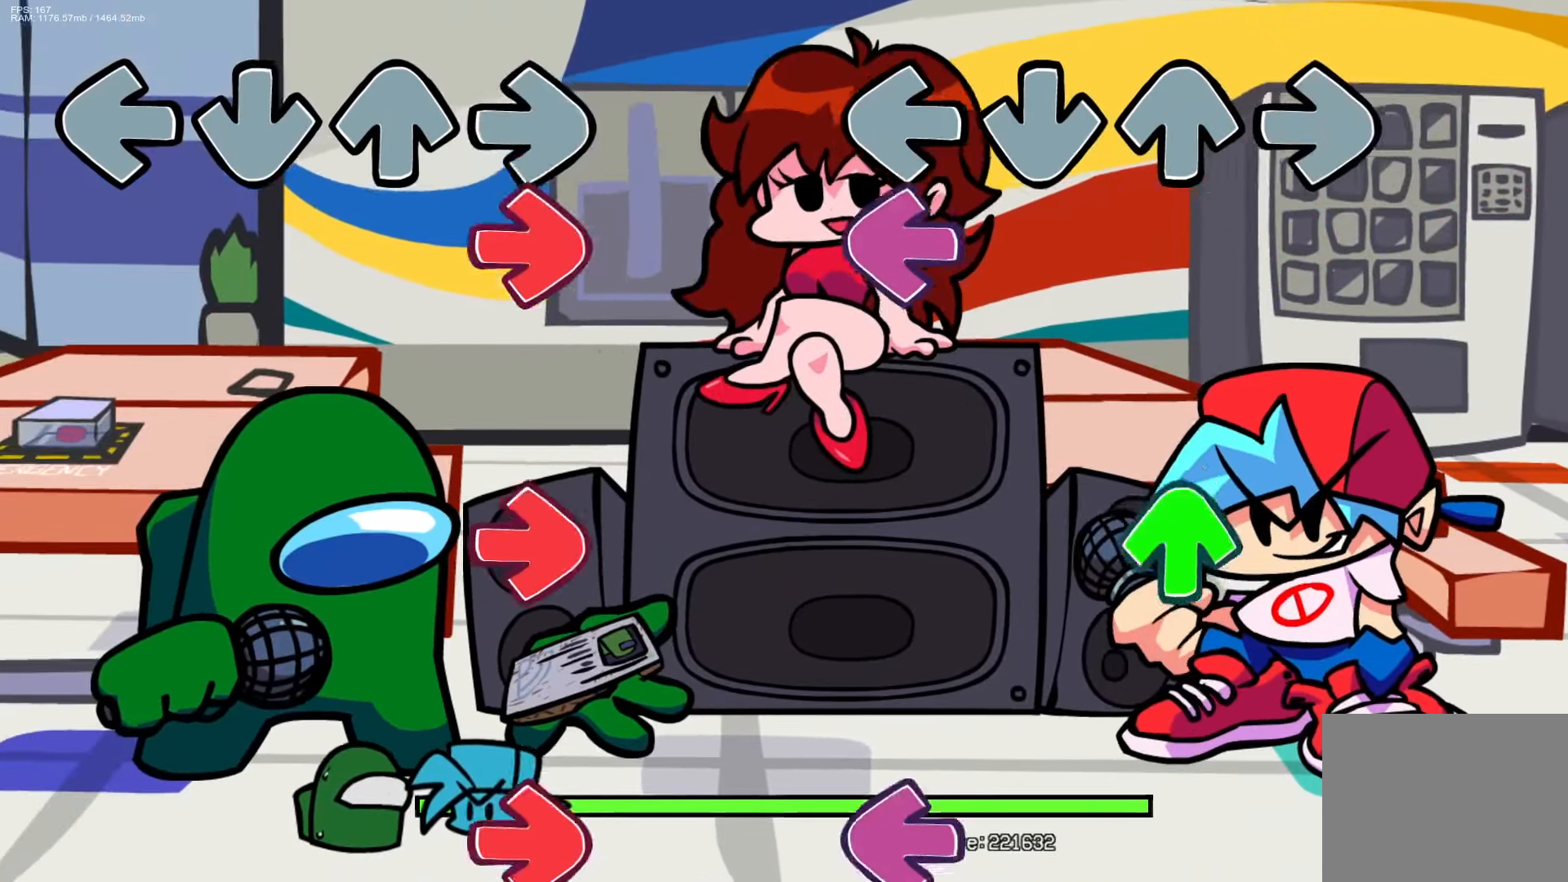
{"buttons": [], "events": [[133, "L1", "down"], [250, "L1", "up"], [300, "DPAD_UP", "down"], [400, "DPAD_UP", "up"]]}
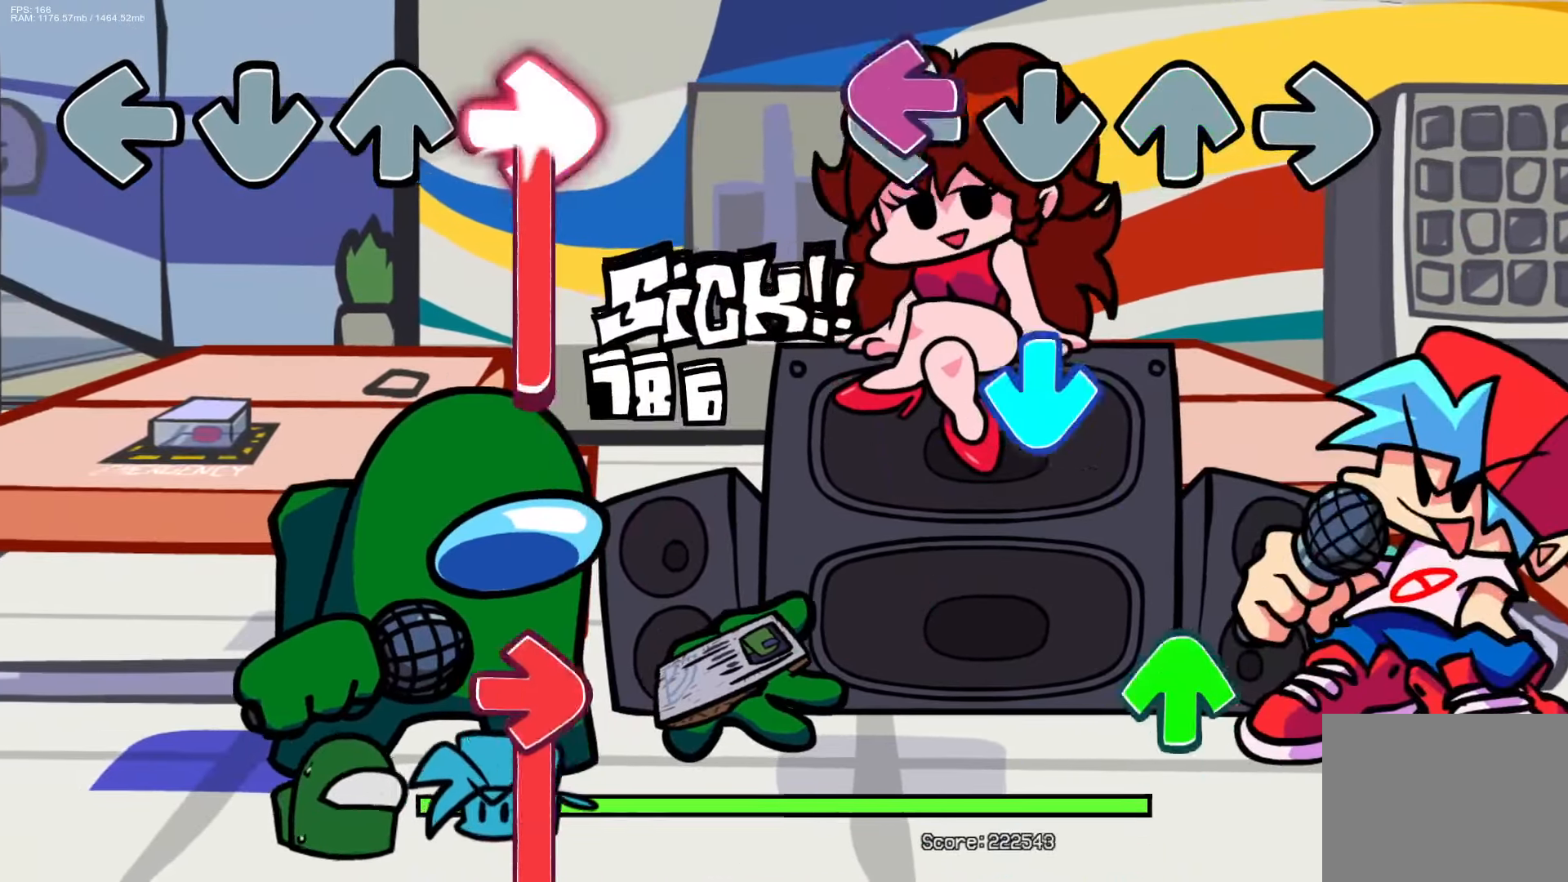
{"buttons": [], "events": [[33, "L1", "down"], [150, "L1", "up"], [200, "CROSS", "down"], [350, "CROSS", "up"], [383, "DPAD_UP", "down"], [483, "DPAD_UP", "up"]]}
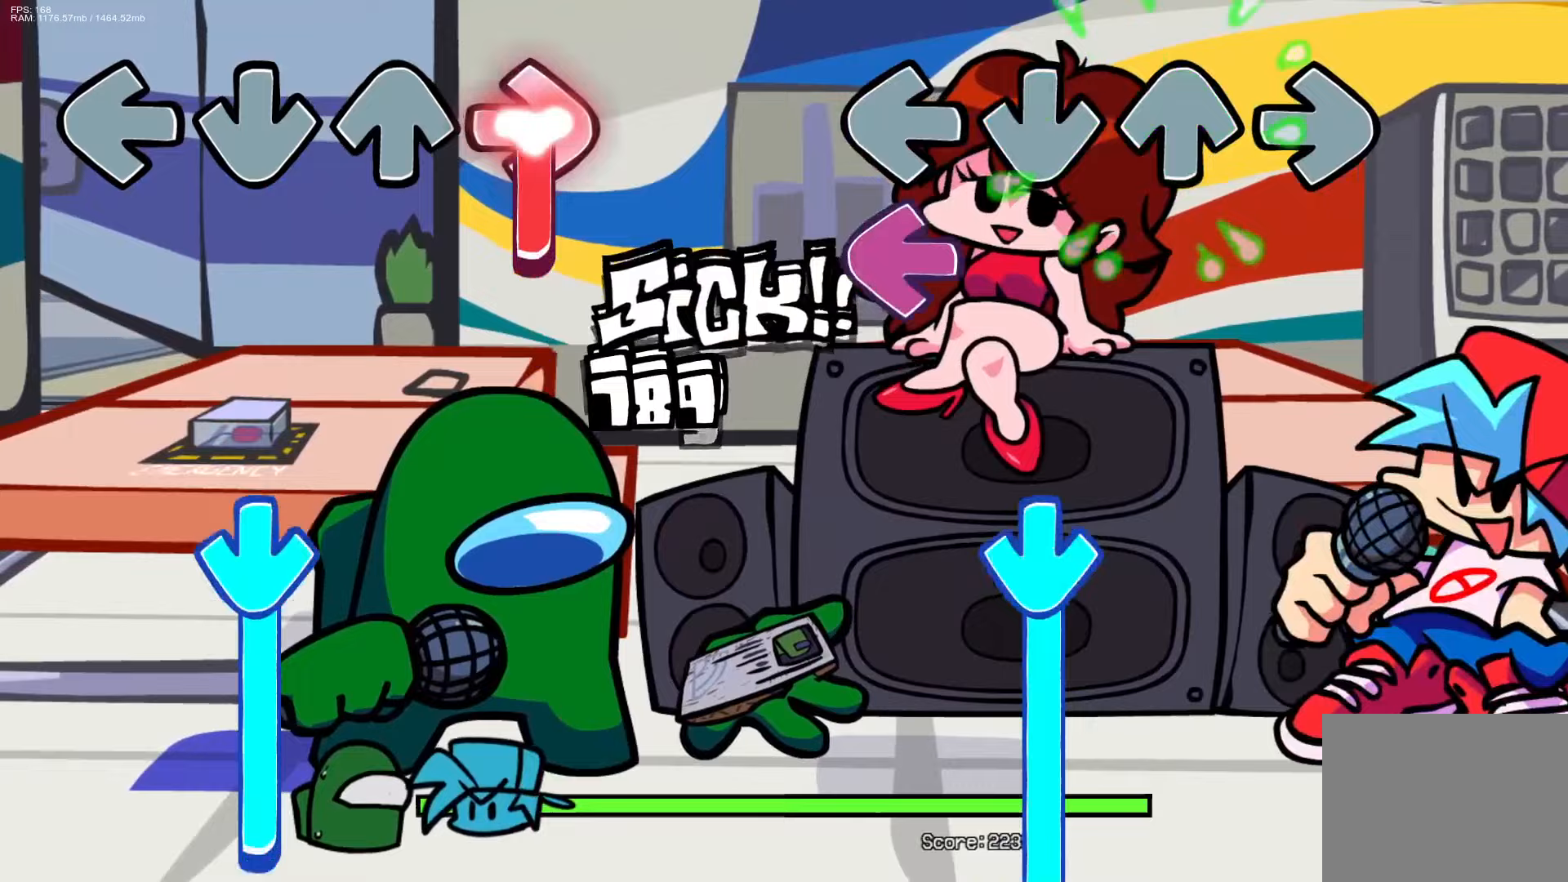
{"buttons": ["CROSS"], "events": [[133, "L1", "down"], [300, "CROSS", "down"], [300, "L1", "up"]]}
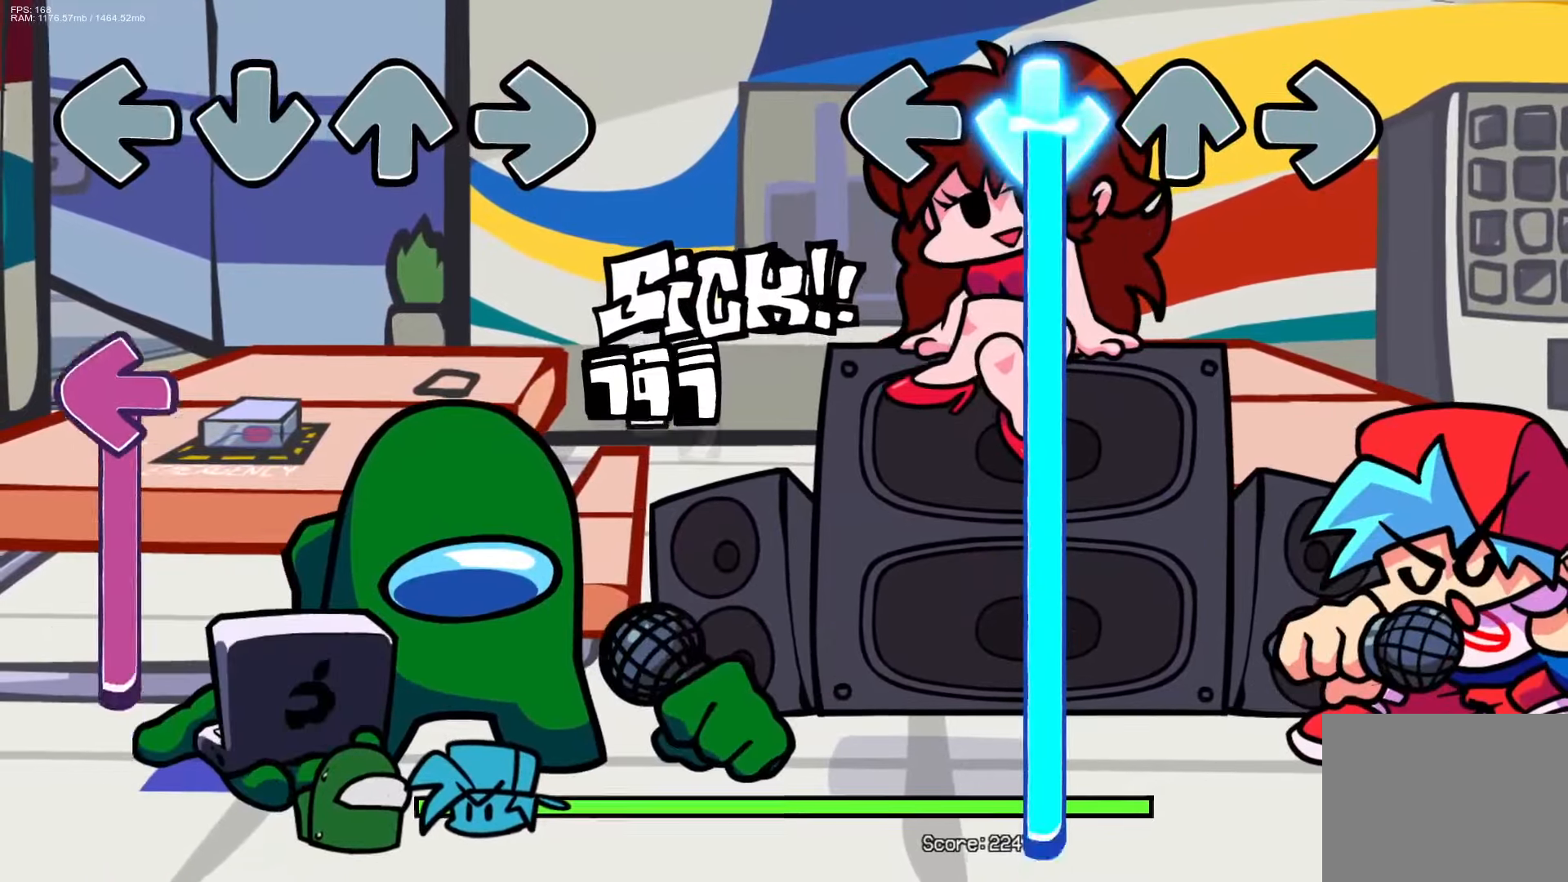
{"buttons": ["CROSS"], "events": []}
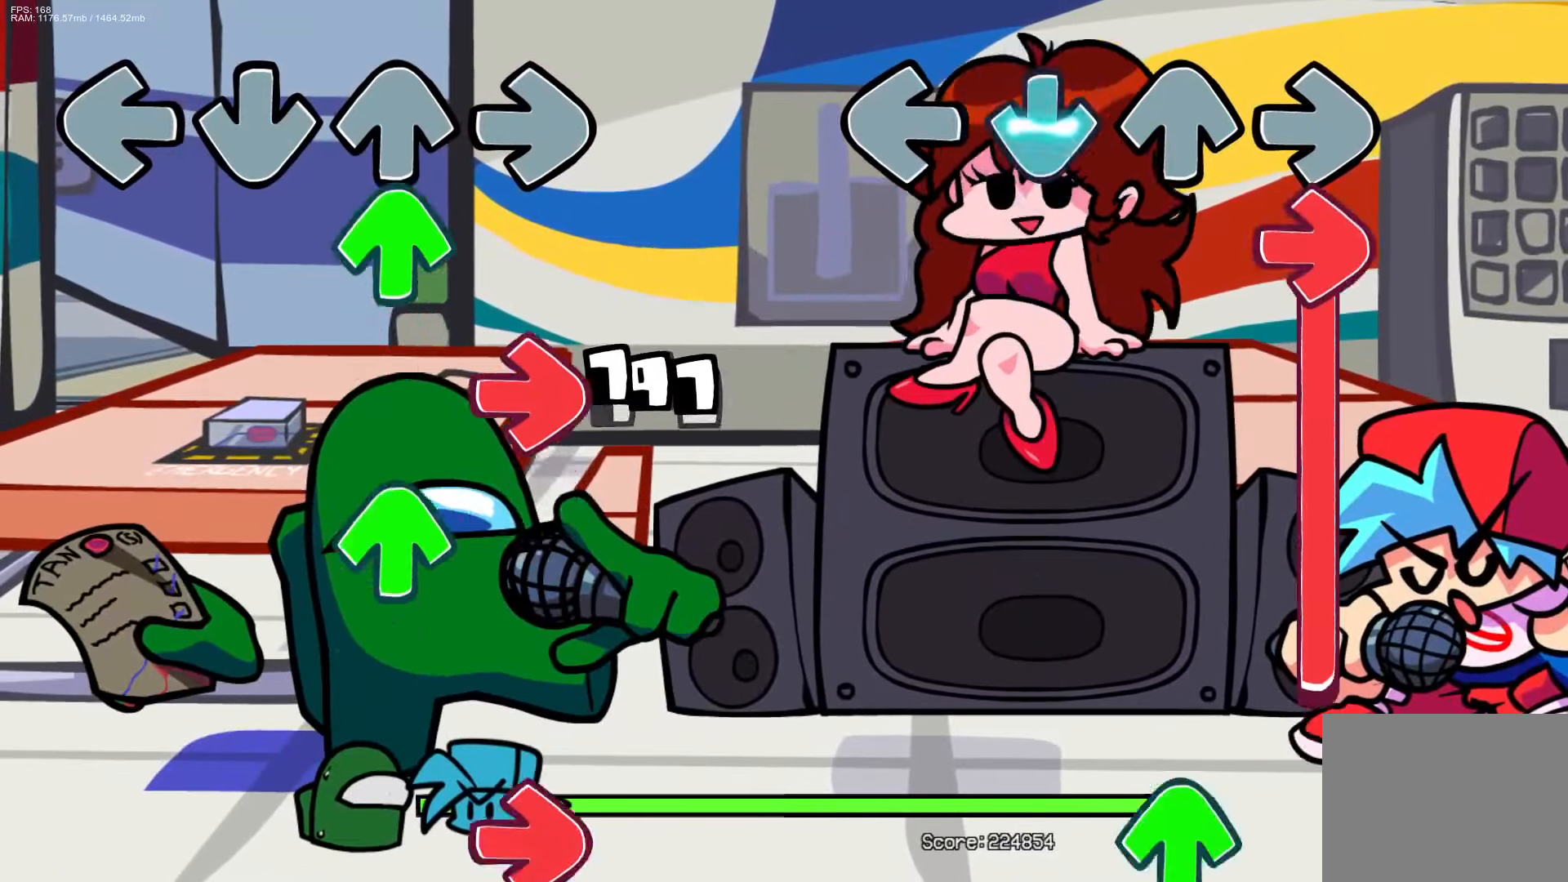
{"buttons": ["R1"], "events": [[117, "R1", "down"], [150, "CROSS", "up"]]}
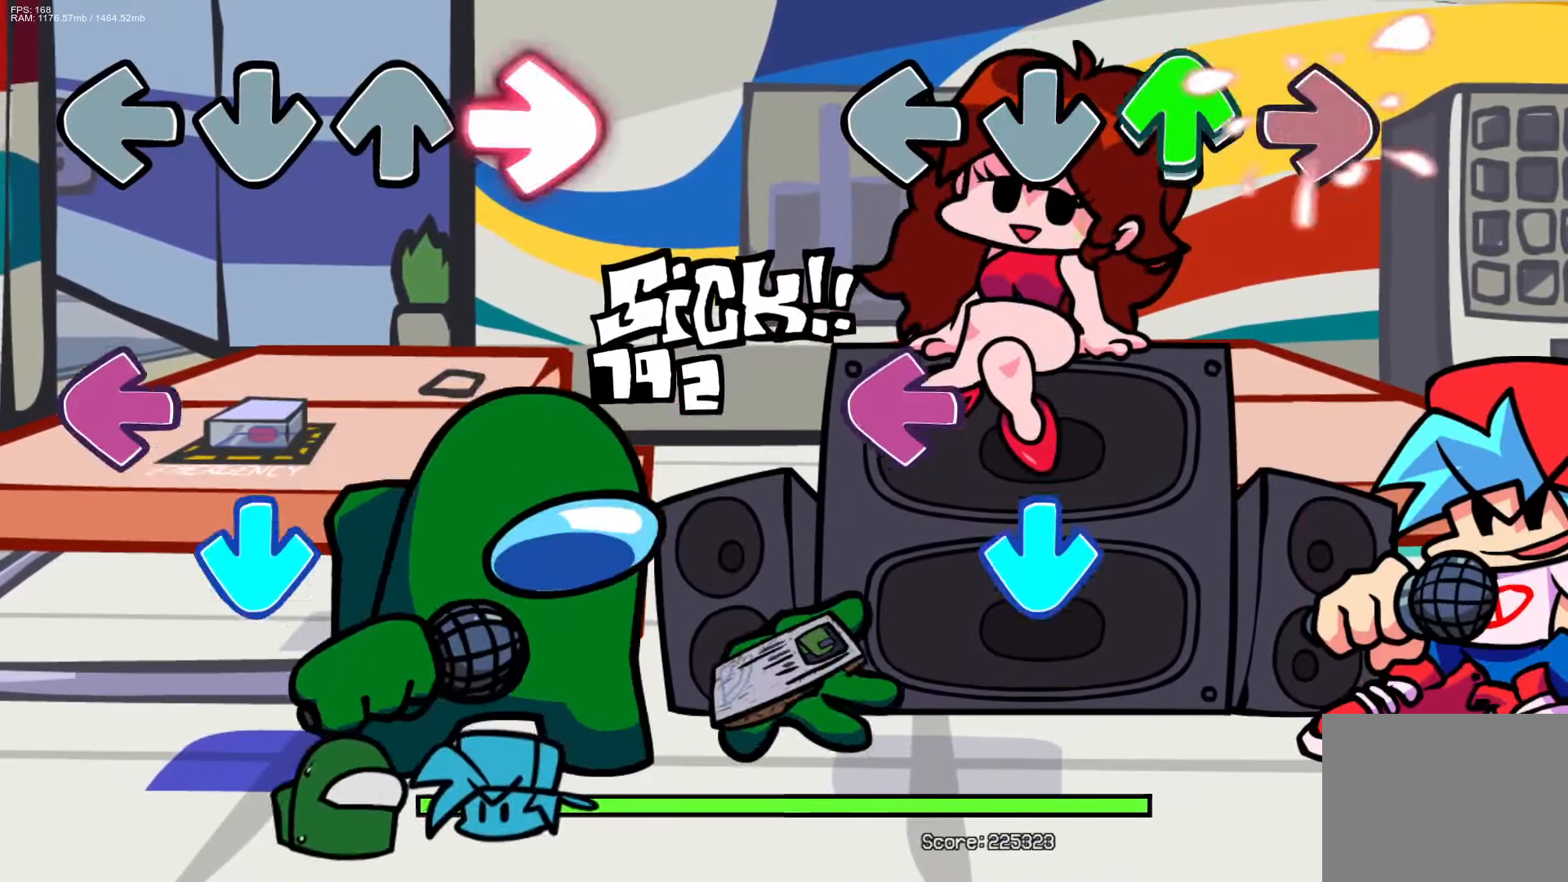
{"buttons": [], "events": [[17, "DPAD_UP", "down"], [117, "DPAD_UP", "up"], [117, "R1", "up"], [200, "L1", "down"], [317, "CROSS", "down"], [350, "L1", "up"], [433, "CROSS", "up"]]}
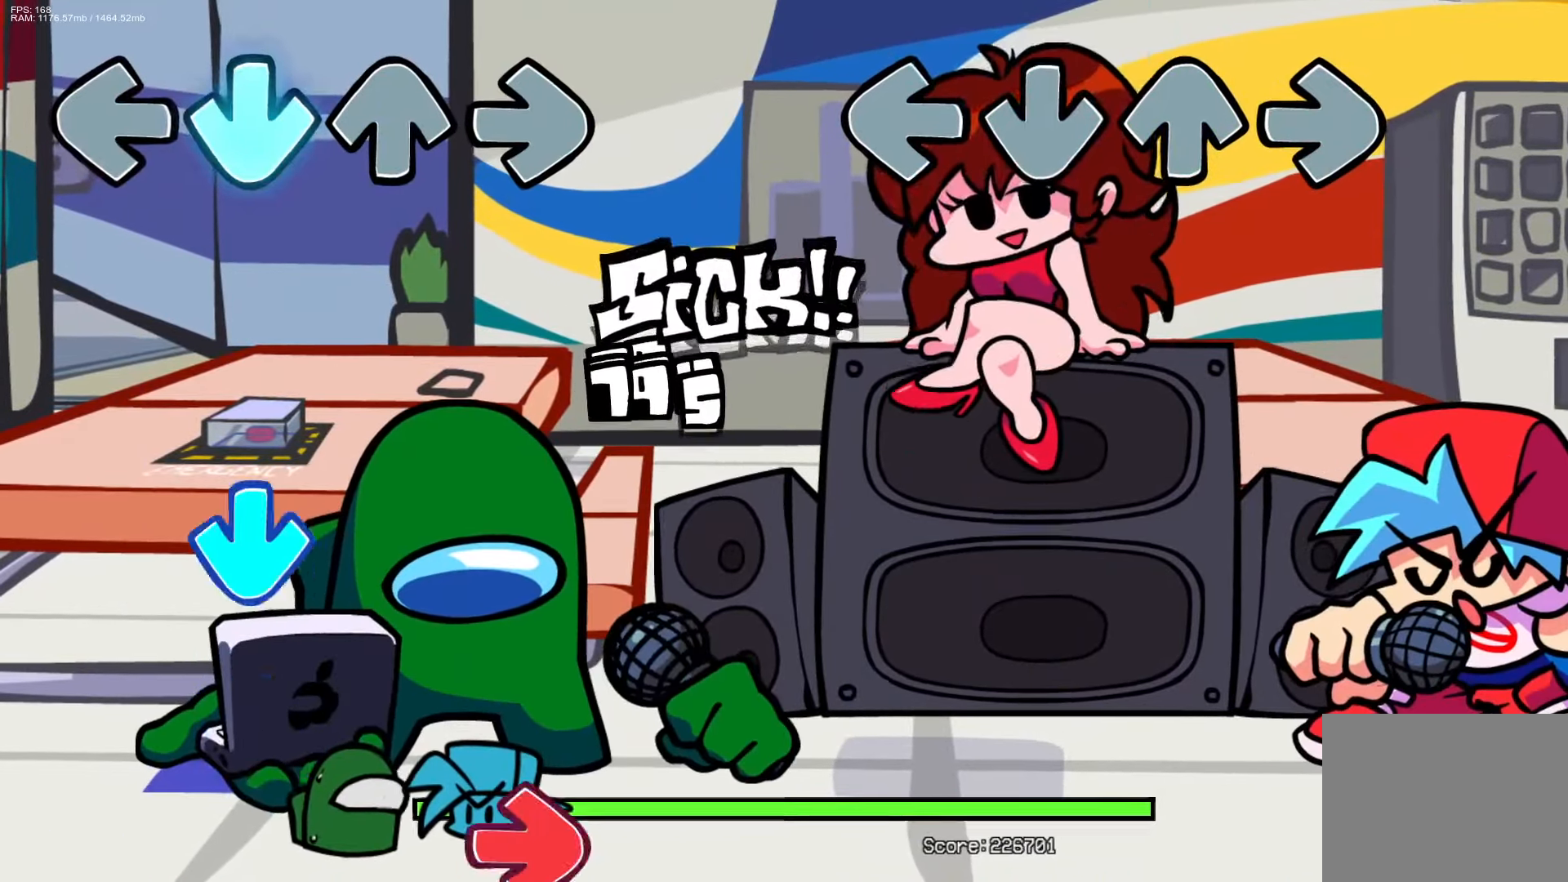
{"buttons": [], "events": []}
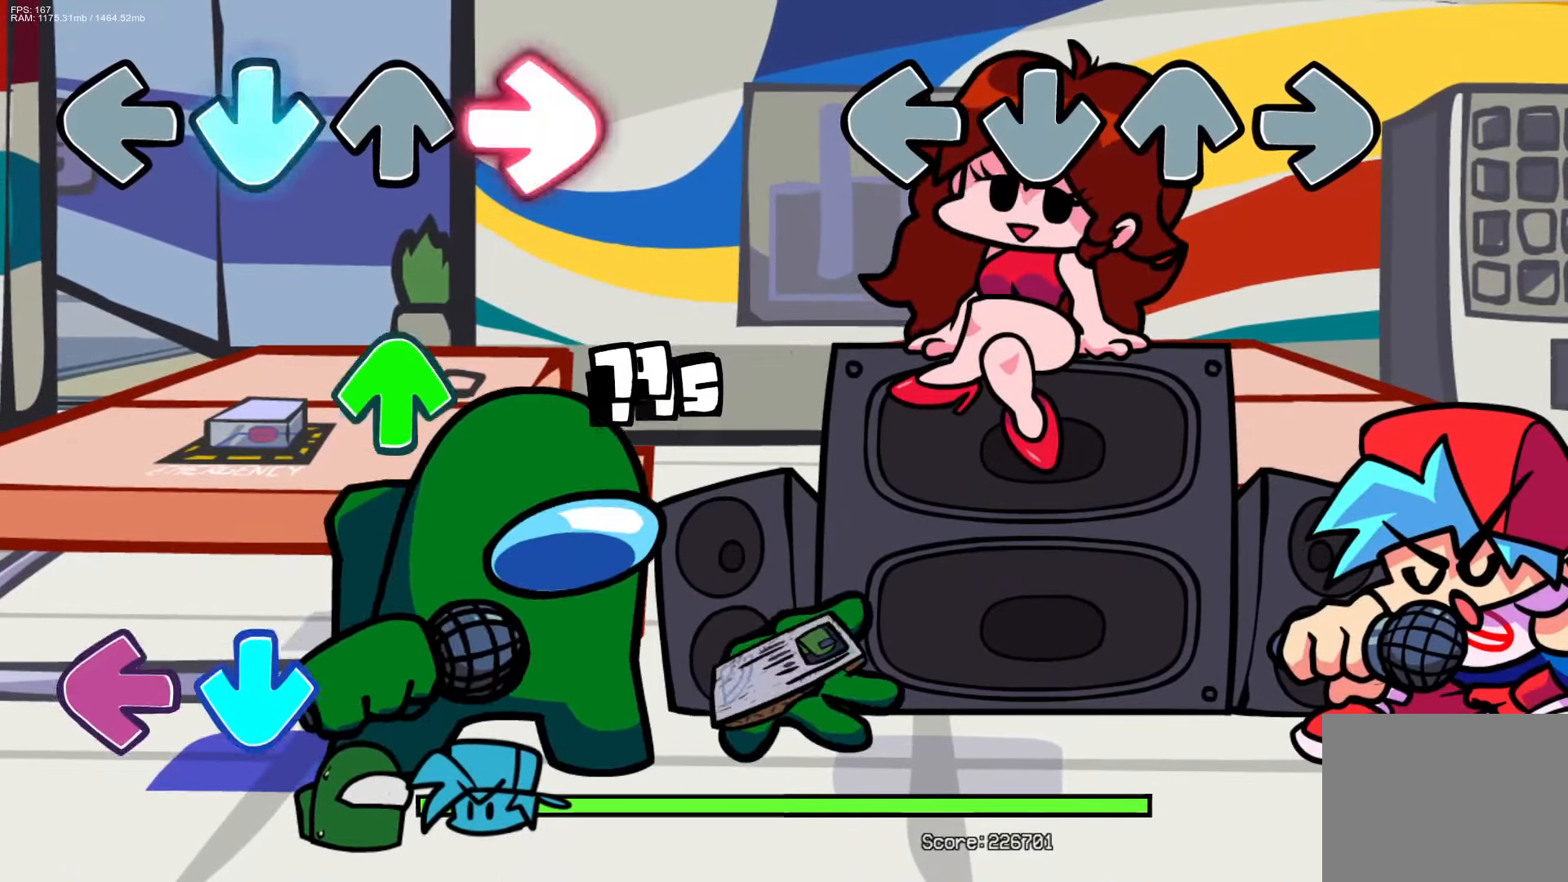
{"buttons": [], "events": []}
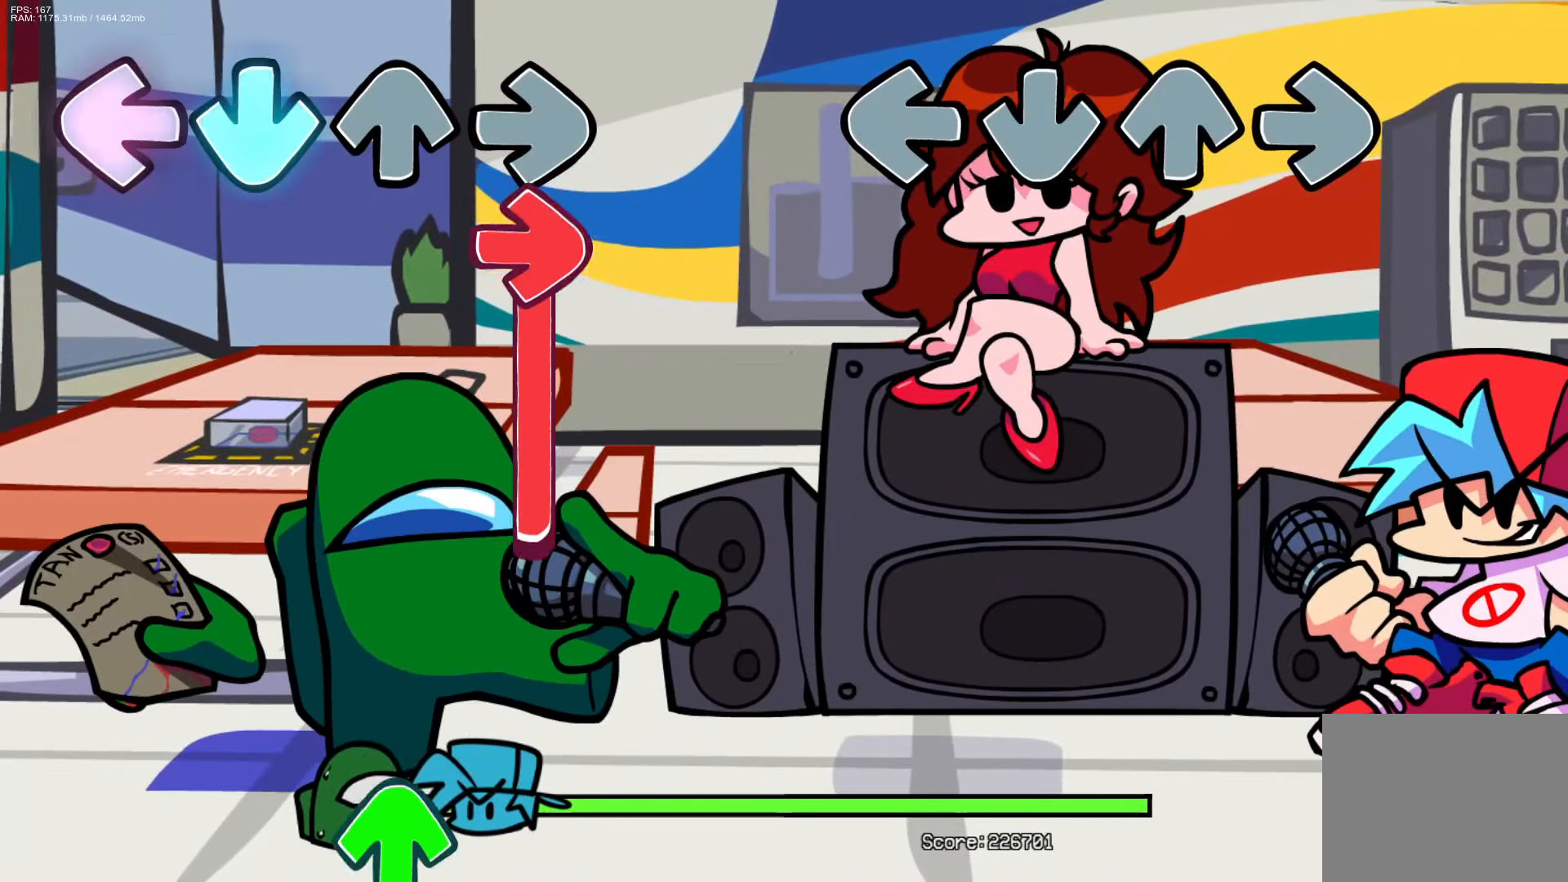
{"buttons": [], "events": []}
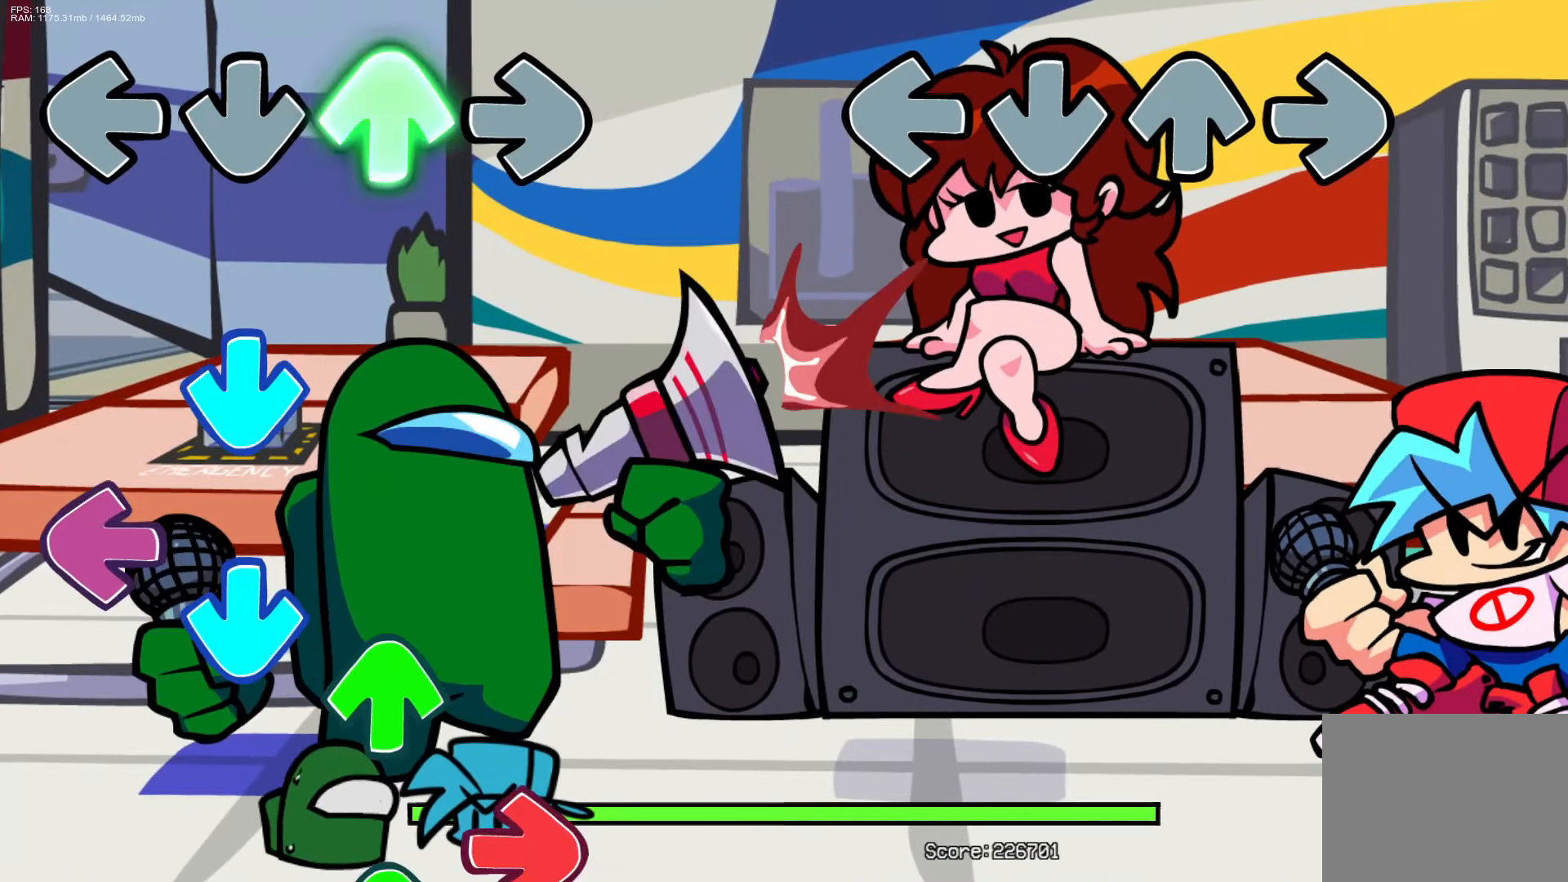
{"buttons": ["CROSS", "L1", "R1", "DPAD_UP"], "events": [[17, "CROSS", "down"], [17, "R1", "down"], [33, "DPAD_UP", "down"], [33, "L1", "down"], [167, "CROSS", "up"], [167, "DPAD_UP", "up"], [167, "L1", "up"], [167, "R1", "up"], [367, "DPAD_UP", "down"], [383, "CROSS", "down"], [400, "L1", "down"], [400, "R1", "down"]]}
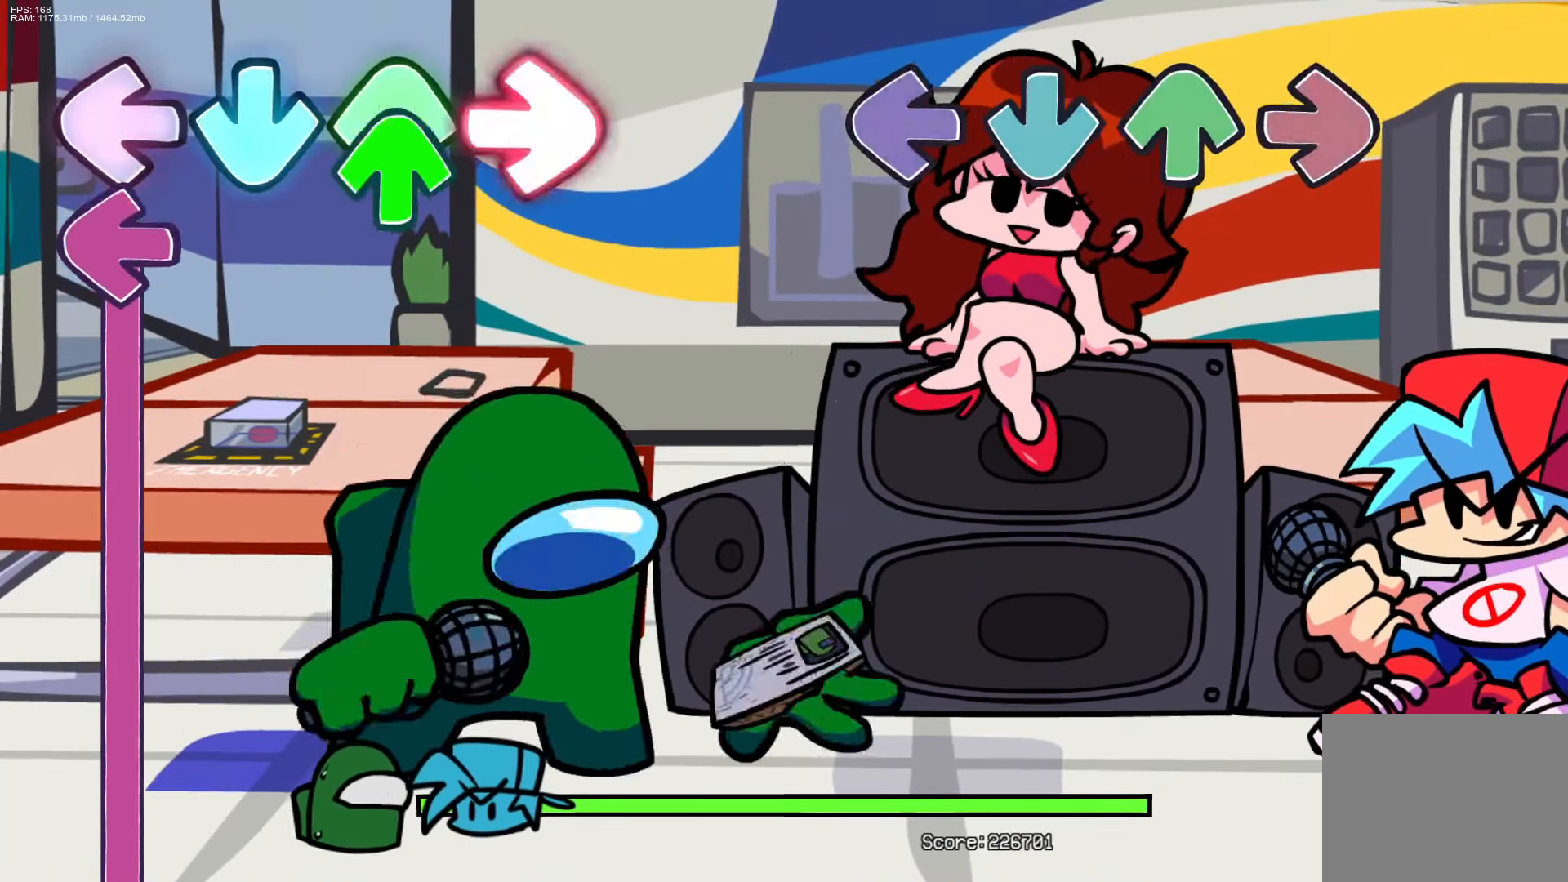
{"buttons": [], "events": [[17, "DPAD_UP", "up"], [17, "L1", "up"], [33, "CROSS", "up"], [67, "R1", "up"], [217, "DPAD_UP", "down"], [233, "CROSS", "down"], [250, "L1", "down"], [250, "R1", "down"], [367, "DPAD_UP", "up"], [367, "L1", "up"], [400, "CROSS", "up"], [417, "R1", "up"]]}
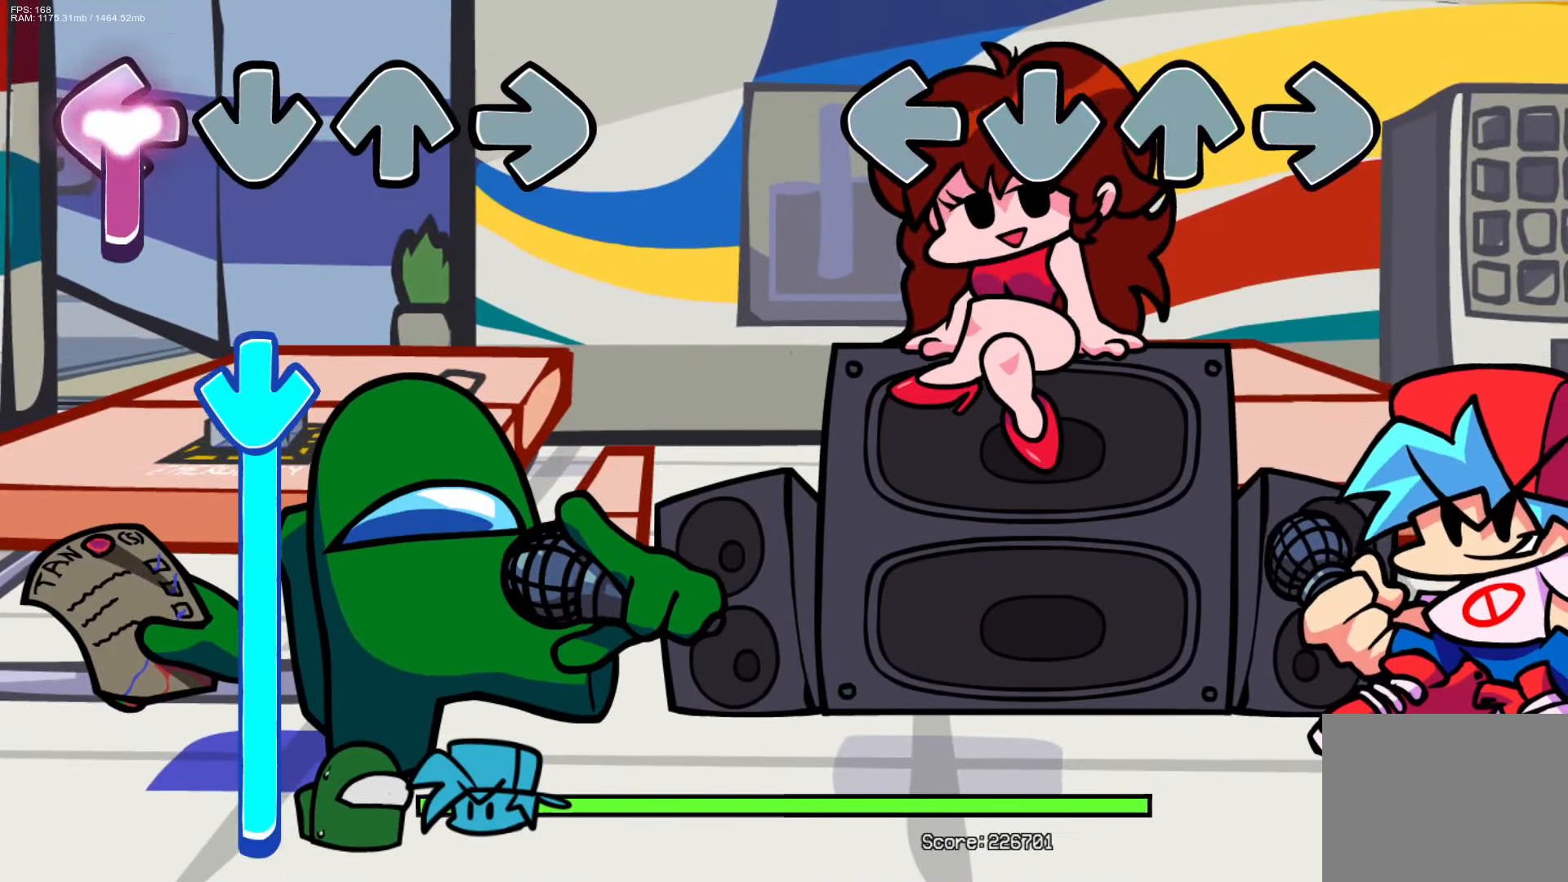
{"buttons": [], "events": [[83, "DPAD_UP", "down"], [100, "CROSS", "down"], [117, "L1", "down"], [117, "R1", "down"], [233, "DPAD_UP", "up"], [250, "L1", "up"], [267, "CROSS", "up"], [283, "R1", "up"]]}
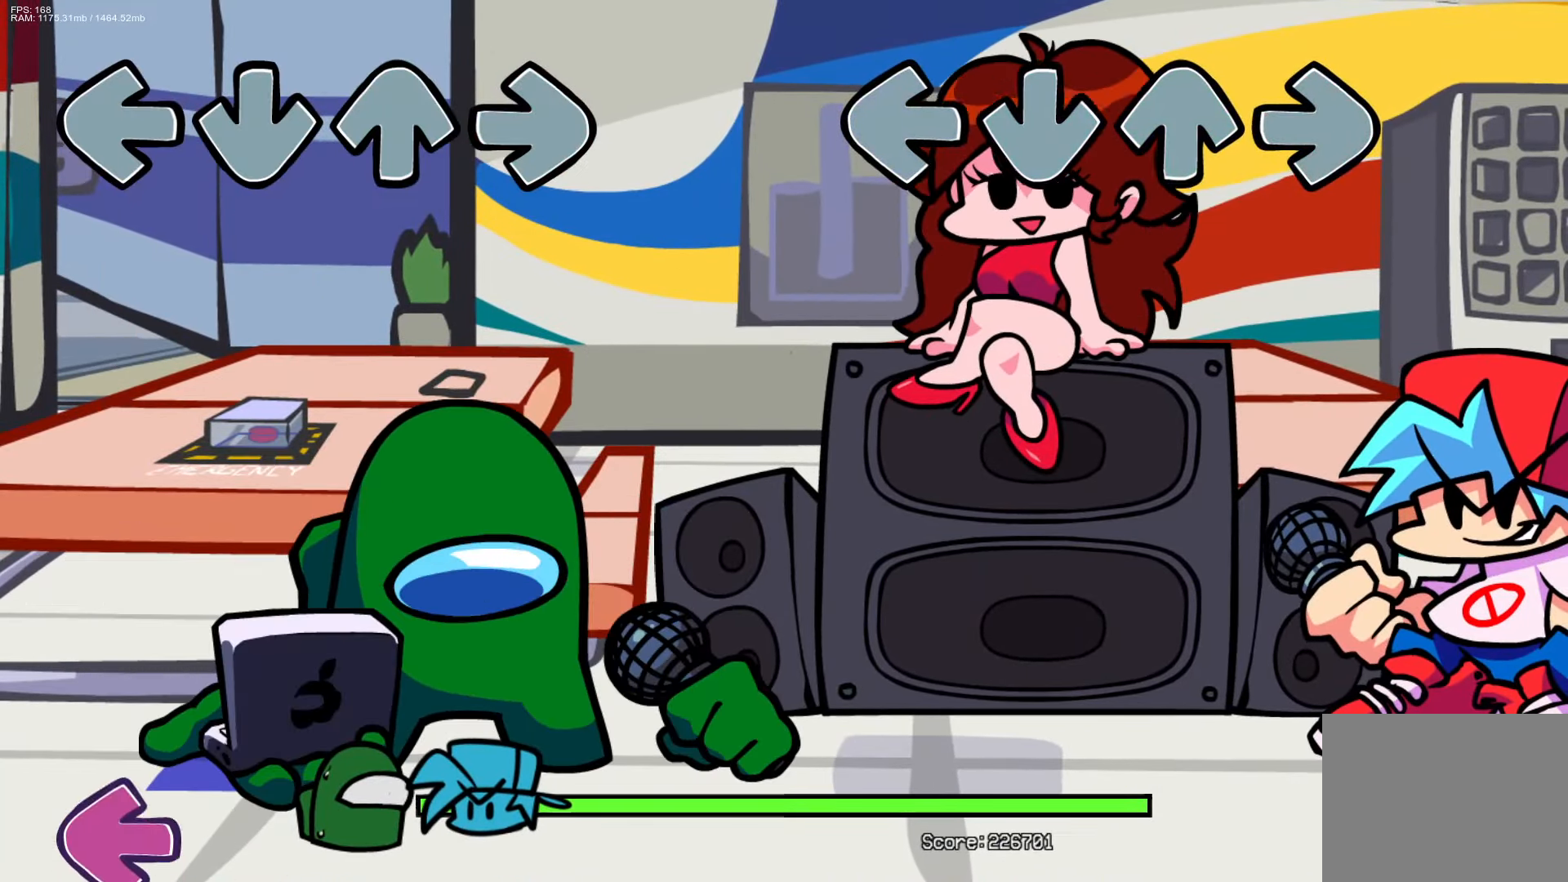
{"buttons": ["CROSS", "L1", "R1", "DPAD_UP"], "events": [[50, "CROSS", "down"], [50, "DPAD_UP", "down"], [50, "L1", "down"], [67, "R1", "down"], [167, "DPAD_UP", "up"], [183, "CROSS", "up"], [183, "L1", "up"], [217, "R1", "up"], [417, "DPAD_UP", "down"], [433, "CROSS", "down"], [433, "L1", "down"], [433, "R1", "down"]]}